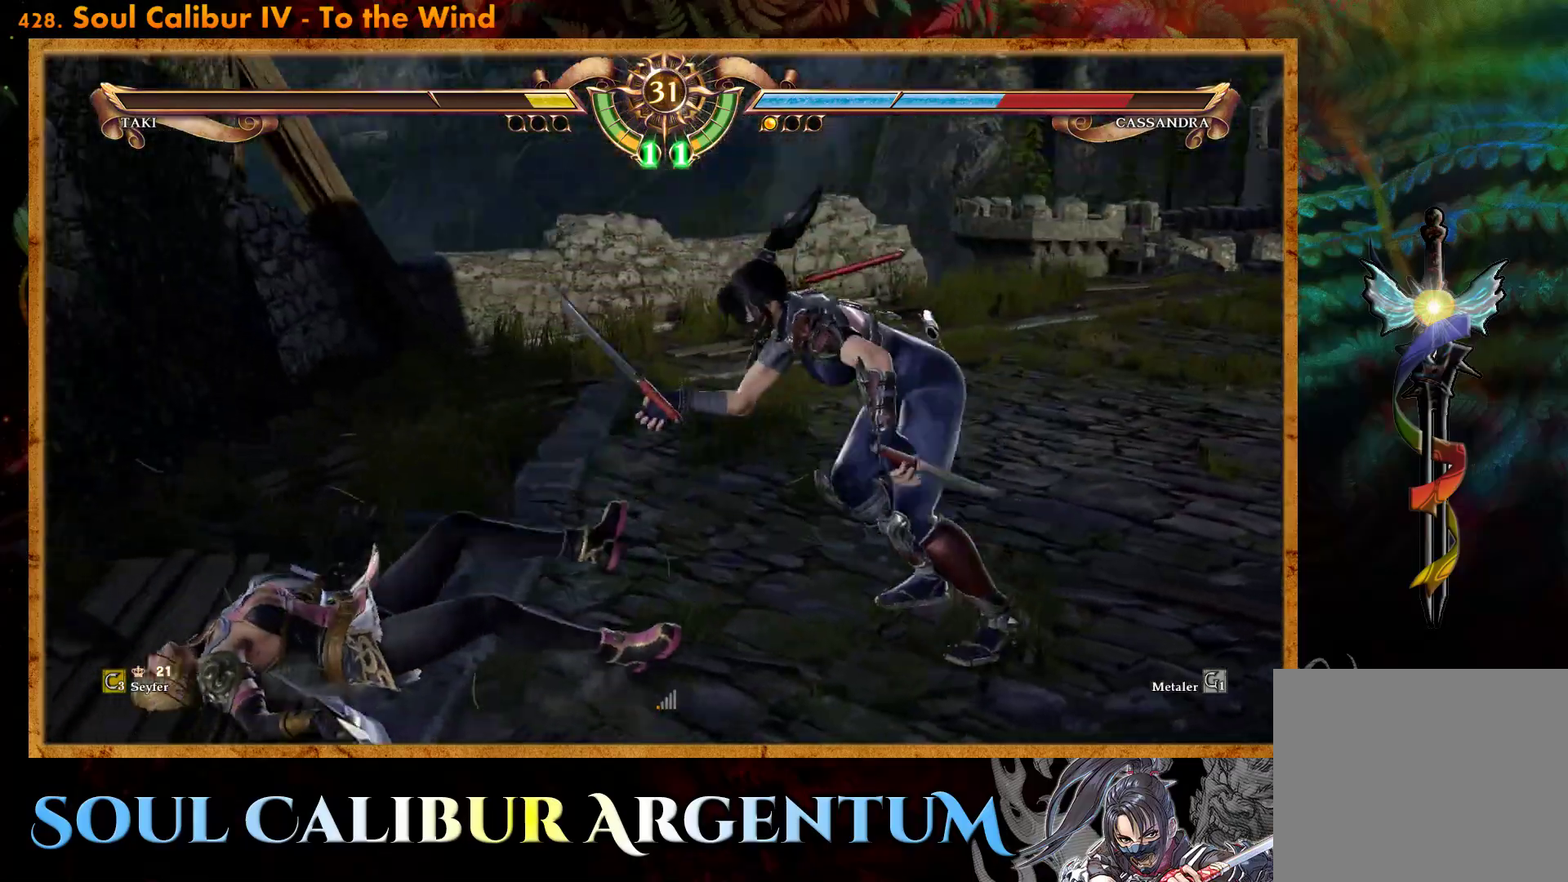
Gameplay with a controller (PlayStation layout); each line is a JSON object with the inputs held at the frame after it. "events" lists button and stick changes between this image and that frame as [ms after this image, input, new state], when the widget could be followed in between. Not read: left_stick right_stick.
{"buttons": ["DPAD_LEFT"], "events": [[67, "CIRCLE", "up"], [133, "CIRCLE", "down"], [217, "CIRCLE", "up"], [300, "CIRCLE", "down"], [400, "CIRCLE", "up"]]}
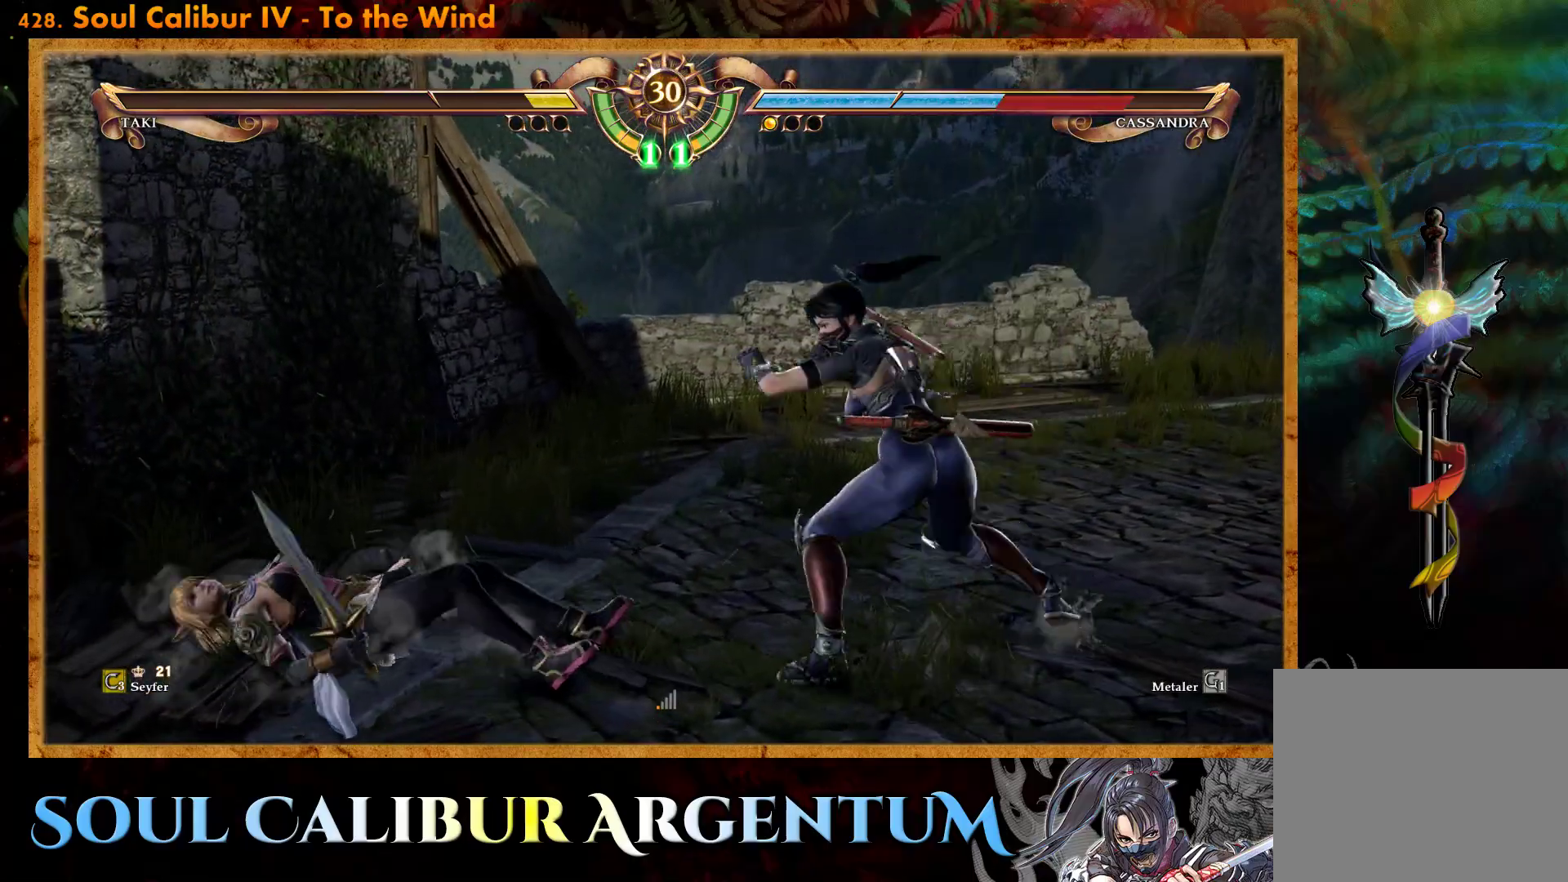
{"buttons": ["DPAD_RIGHT"], "events": [[83, "DPAD_LEFT", "up"], [117, "SQUARE", "down"], [150, "DPAD_RIGHT", "down"], [200, "SQUARE", "up"], [283, "SQUARE", "down"], [383, "SQUARE", "up"]]}
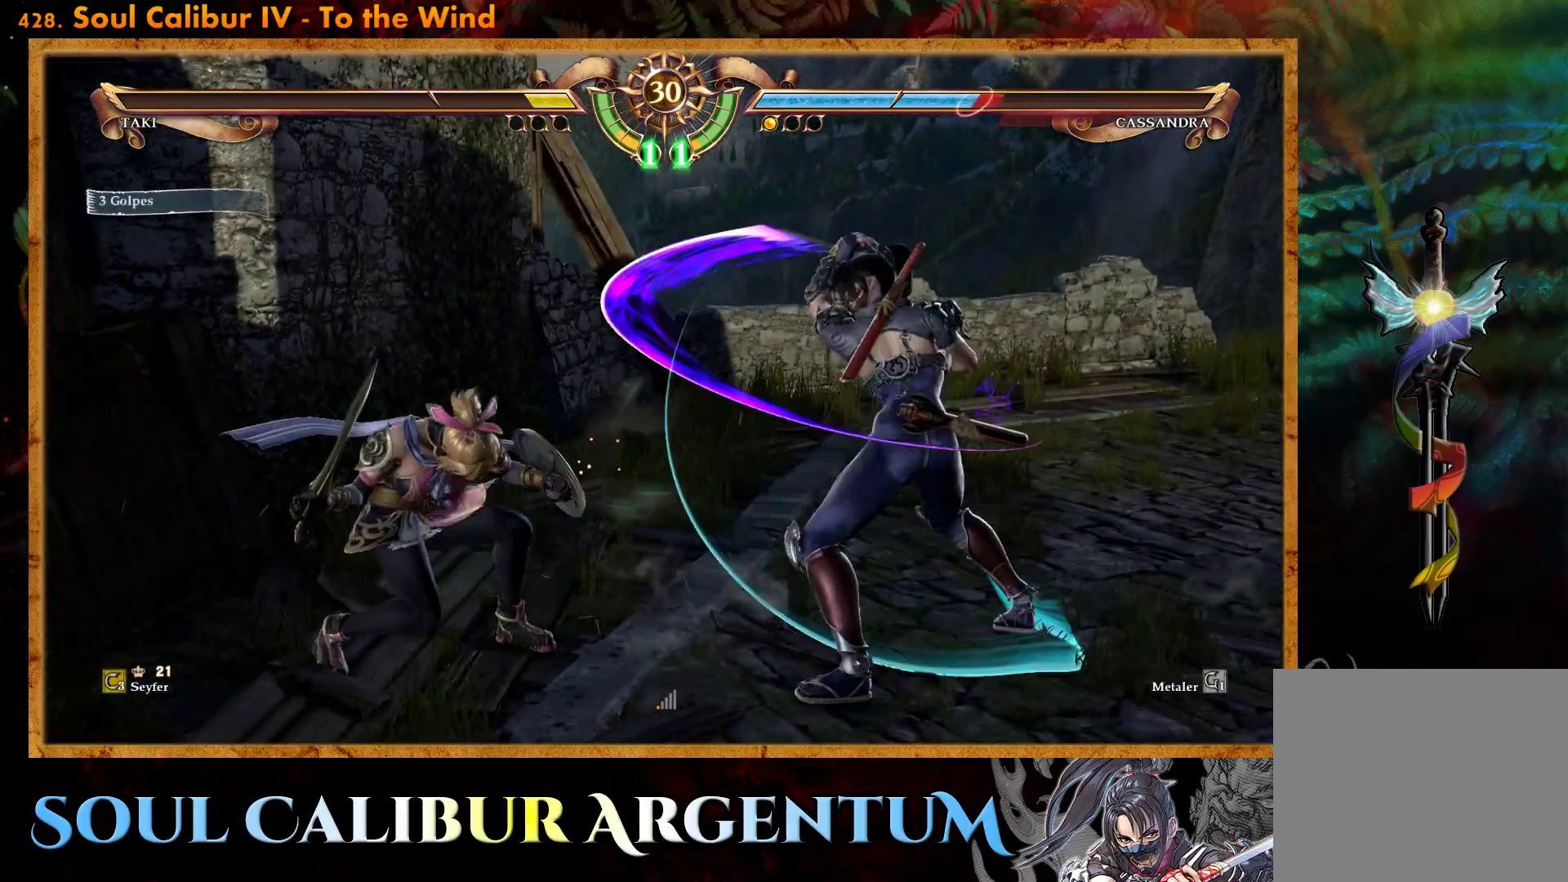
{"buttons": [], "events": [[117, "DPAD_RIGHT", "up"], [233, "TRIANGLE", "down"], [333, "TRIANGLE", "up"], [400, "TRIANGLE", "down"], [467, "TRIANGLE", "up"]]}
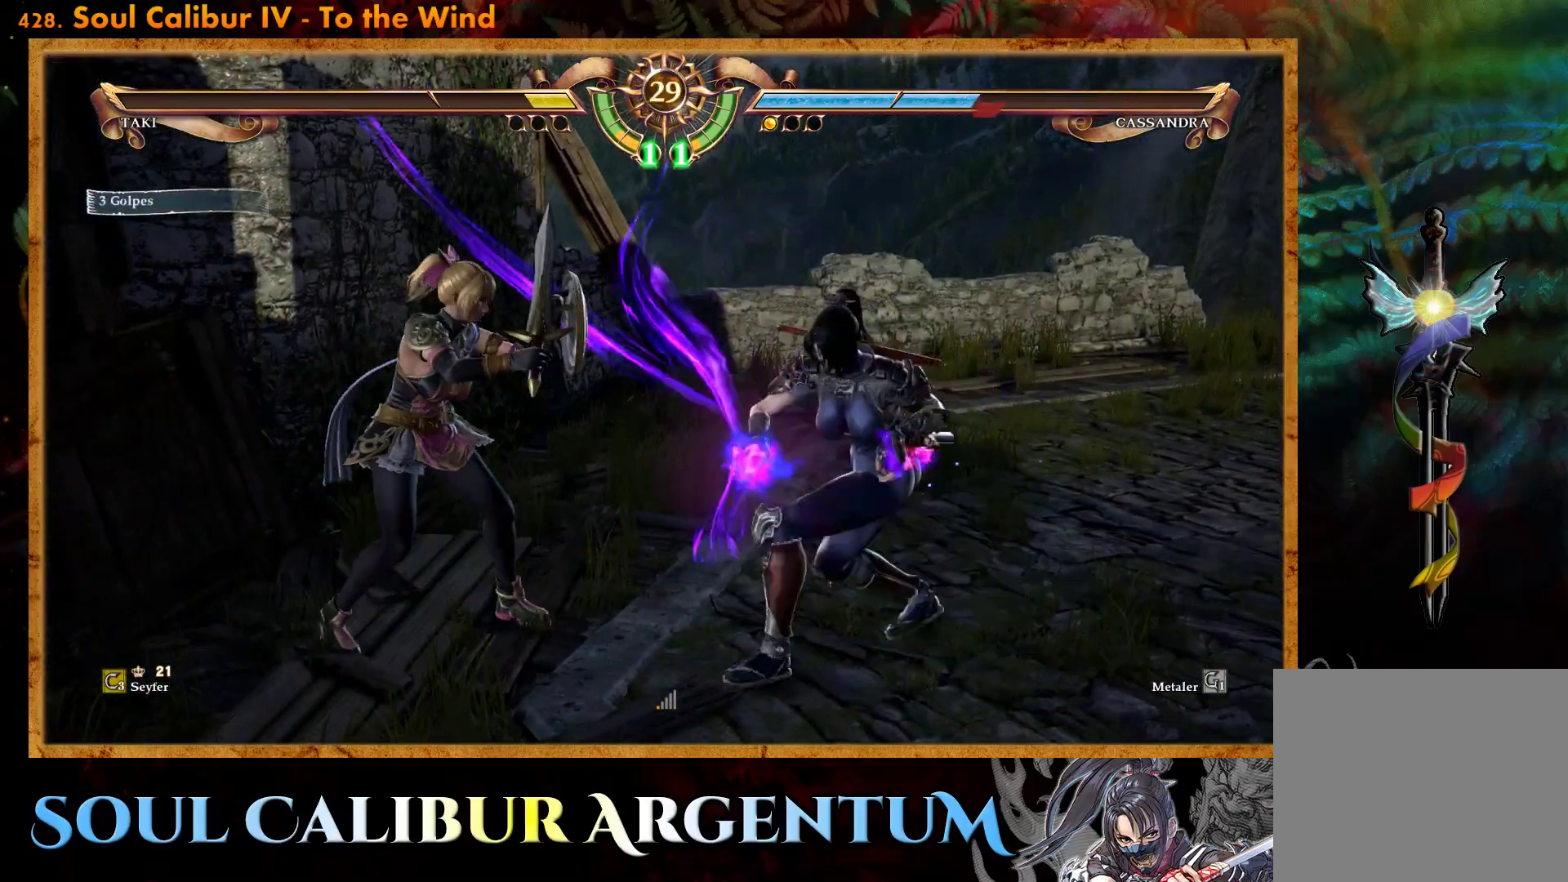
{"buttons": ["DPAD_LEFT"], "events": [[500, "DPAD_LEFT", "down"]]}
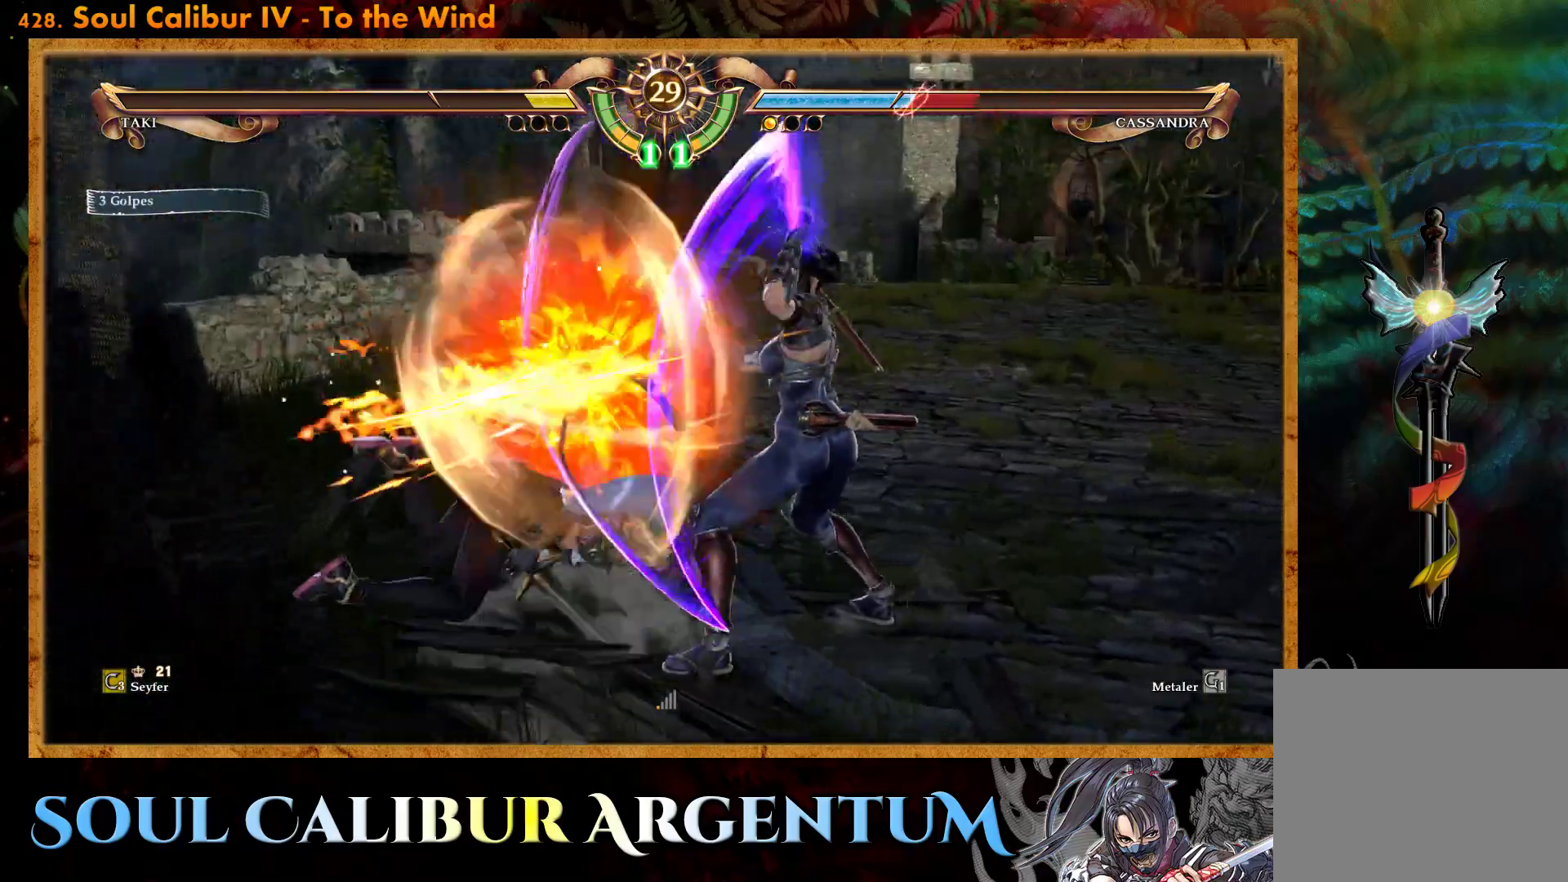
{"buttons": [], "events": [[17, "DPAD_DOWN", "down"], [17, "TRIANGLE", "down"], [133, "TRIANGLE", "up"], [183, "TRIANGLE", "down"], [400, "DPAD_DOWN", "up"], [400, "TRIANGLE", "up"], [433, "DPAD_LEFT", "up"]]}
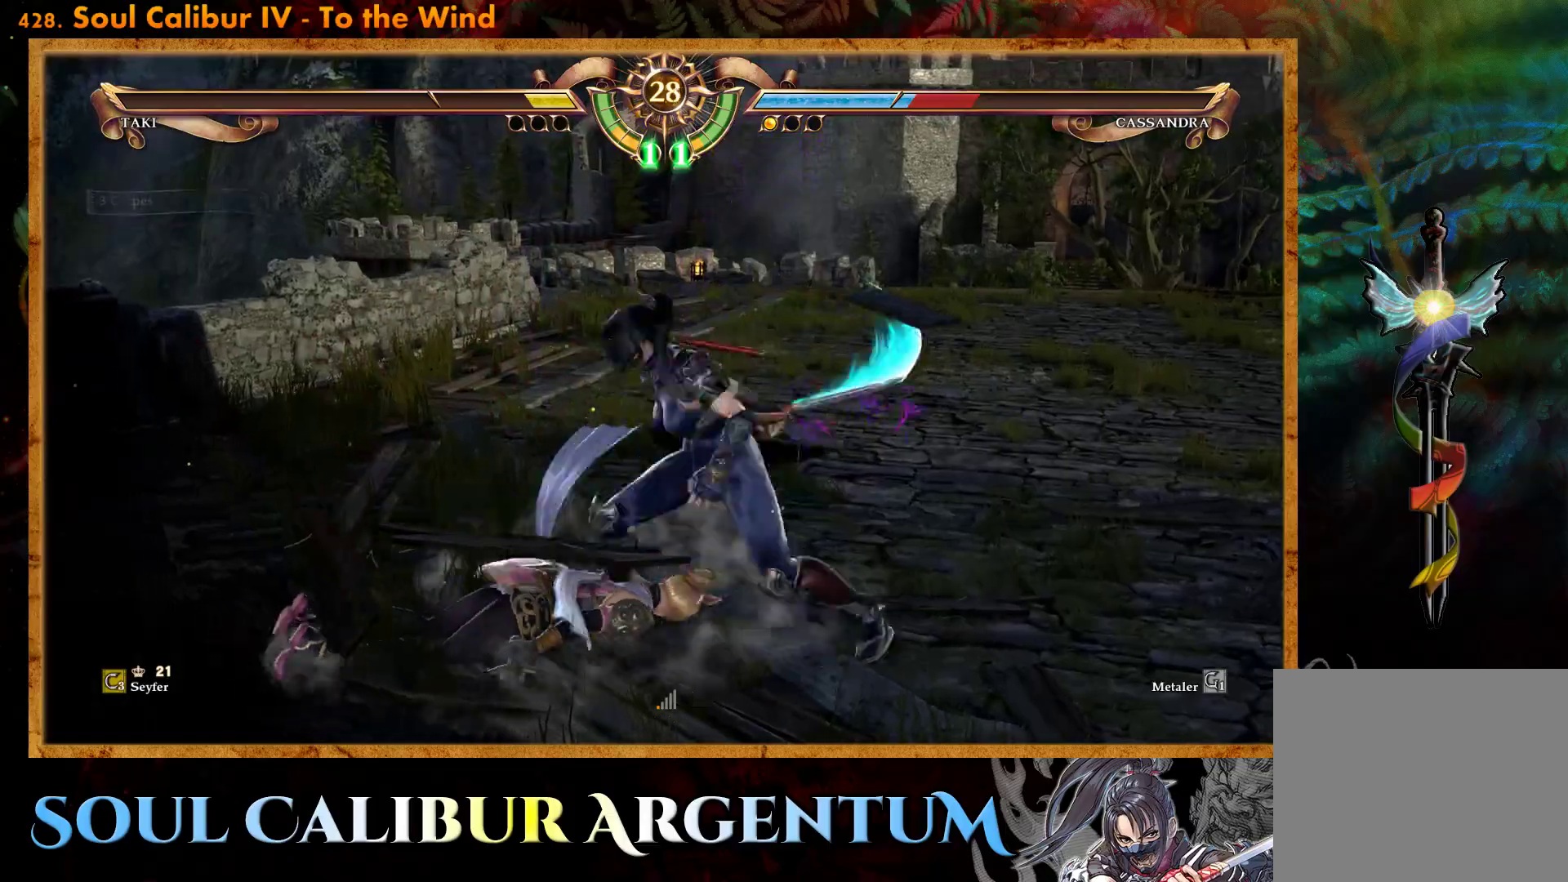
{"buttons": ["TRIANGLE", "DPAD_DOWN", "DPAD_LEFT"], "events": [[433, "DPAD_LEFT", "down"], [450, "DPAD_DOWN", "down"], [500, "TRIANGLE", "down"]]}
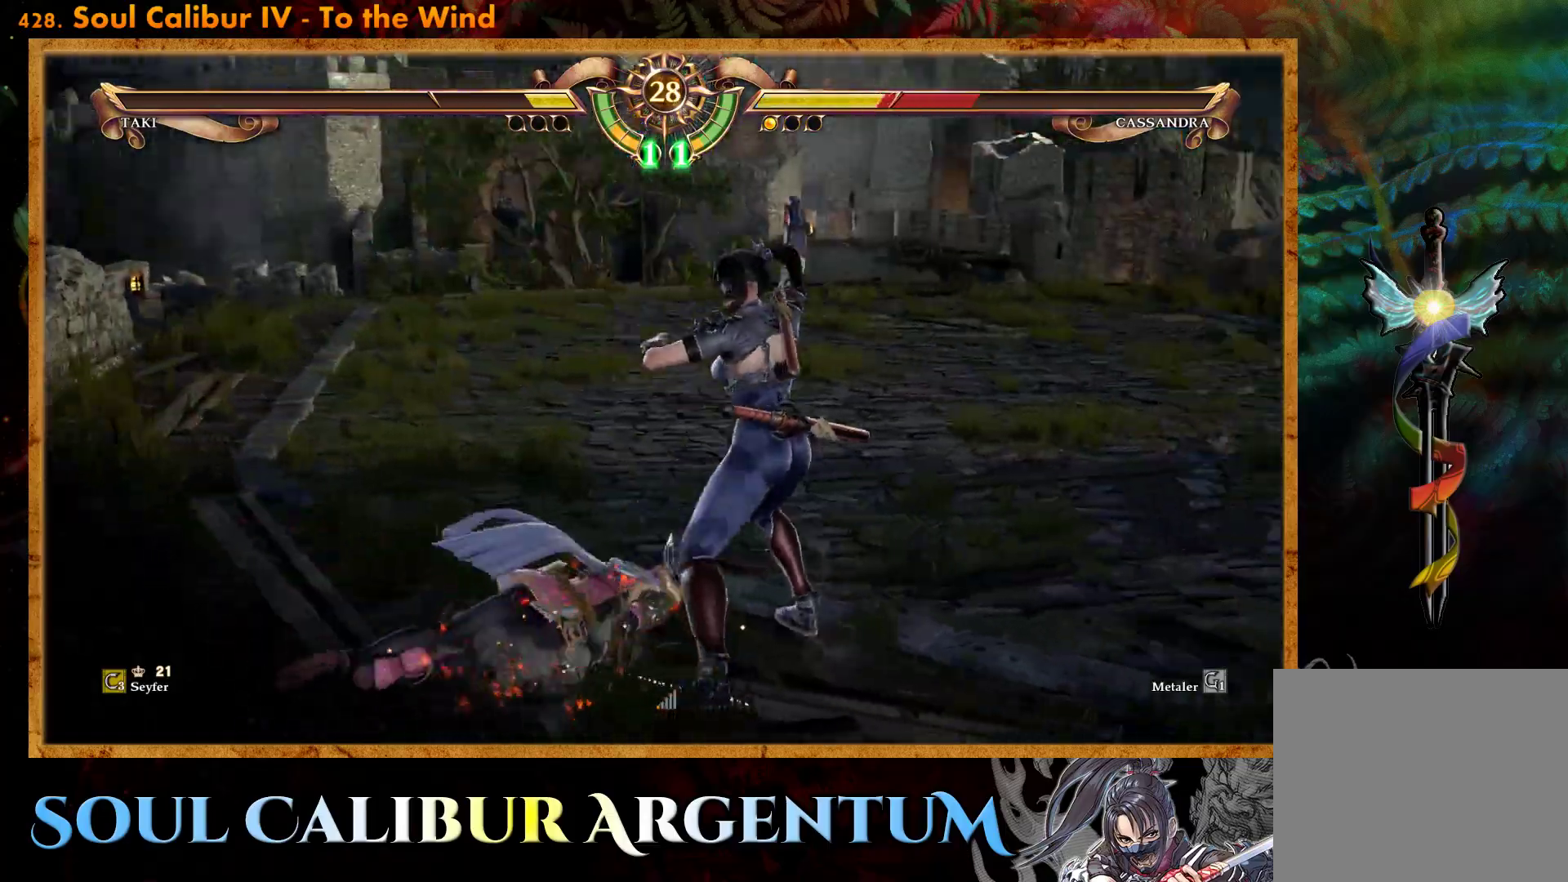
{"buttons": [], "events": [[283, "DPAD_DOWN", "up"], [283, "TRIANGLE", "up"], [300, "DPAD_LEFT", "up"]]}
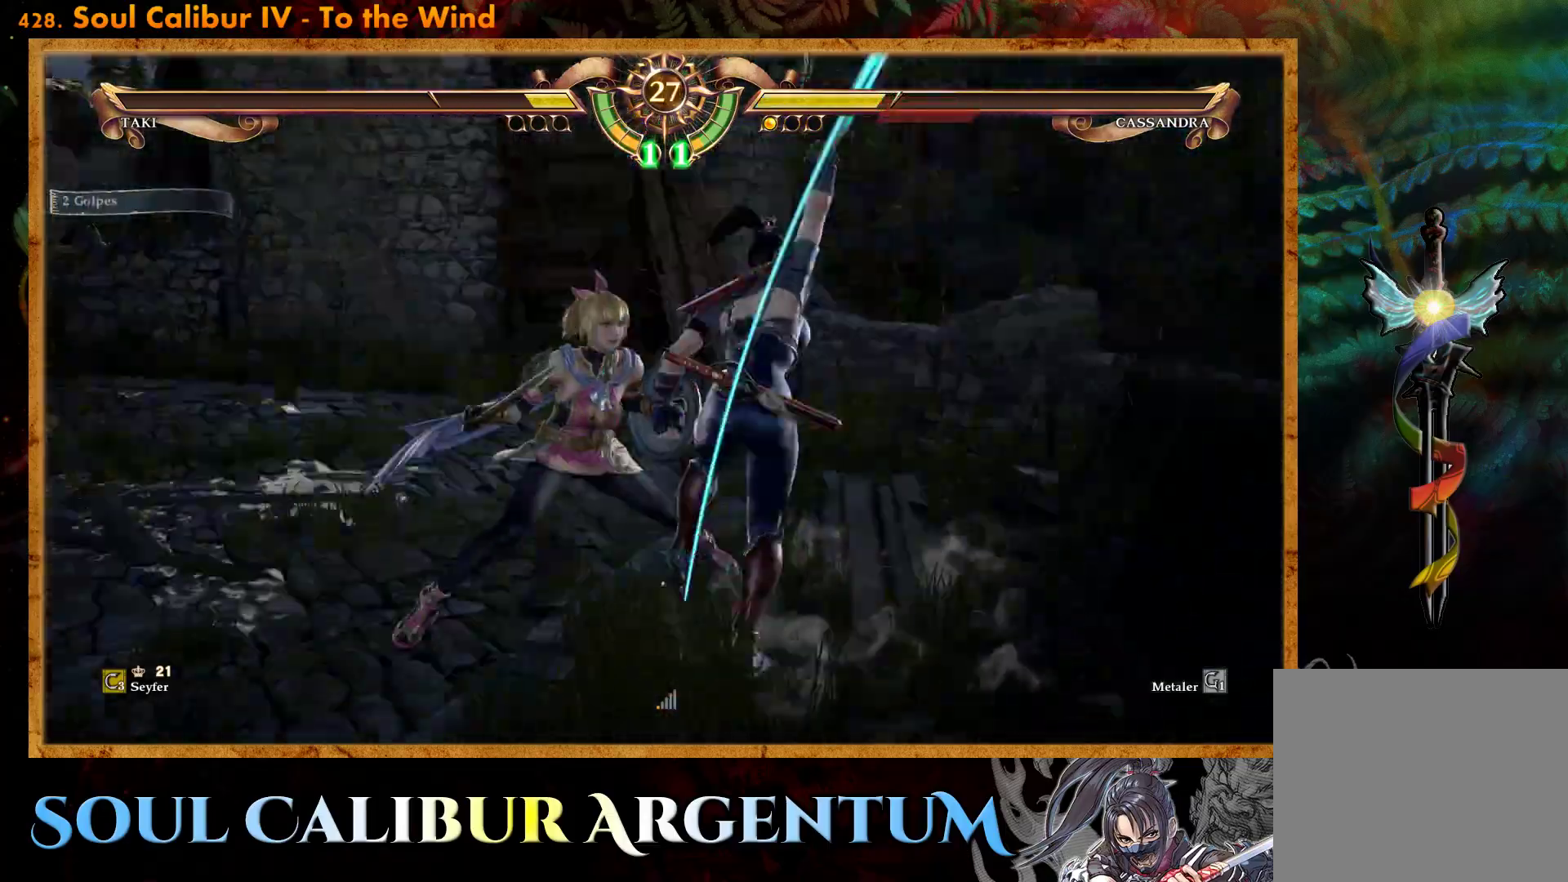
{"buttons": ["CROSS"], "events": [[333, "CROSS", "down"]]}
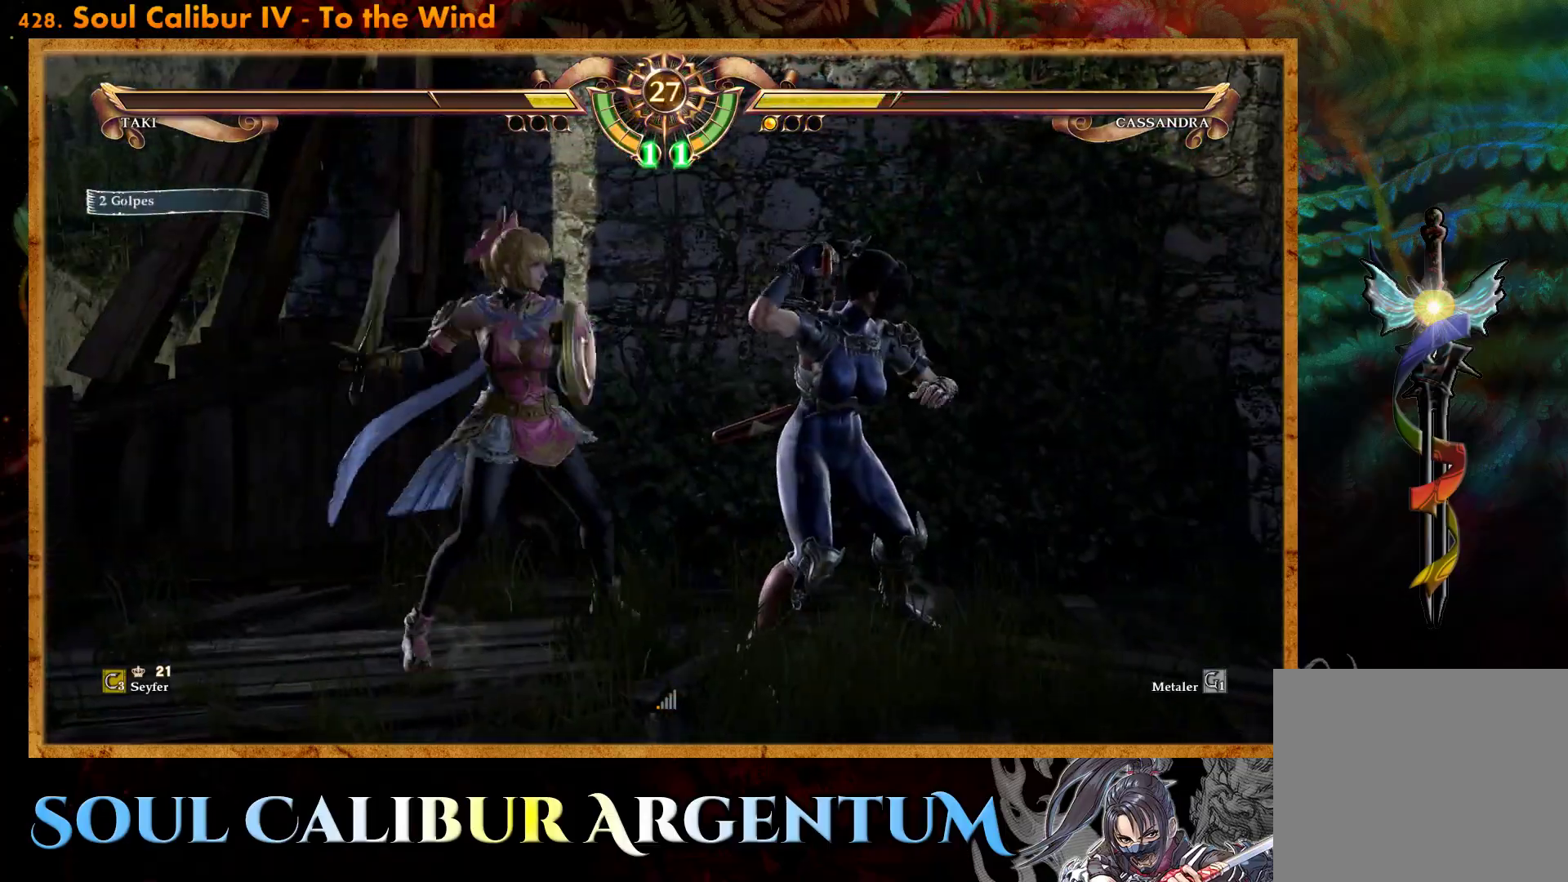
{"buttons": ["CROSS"], "events": []}
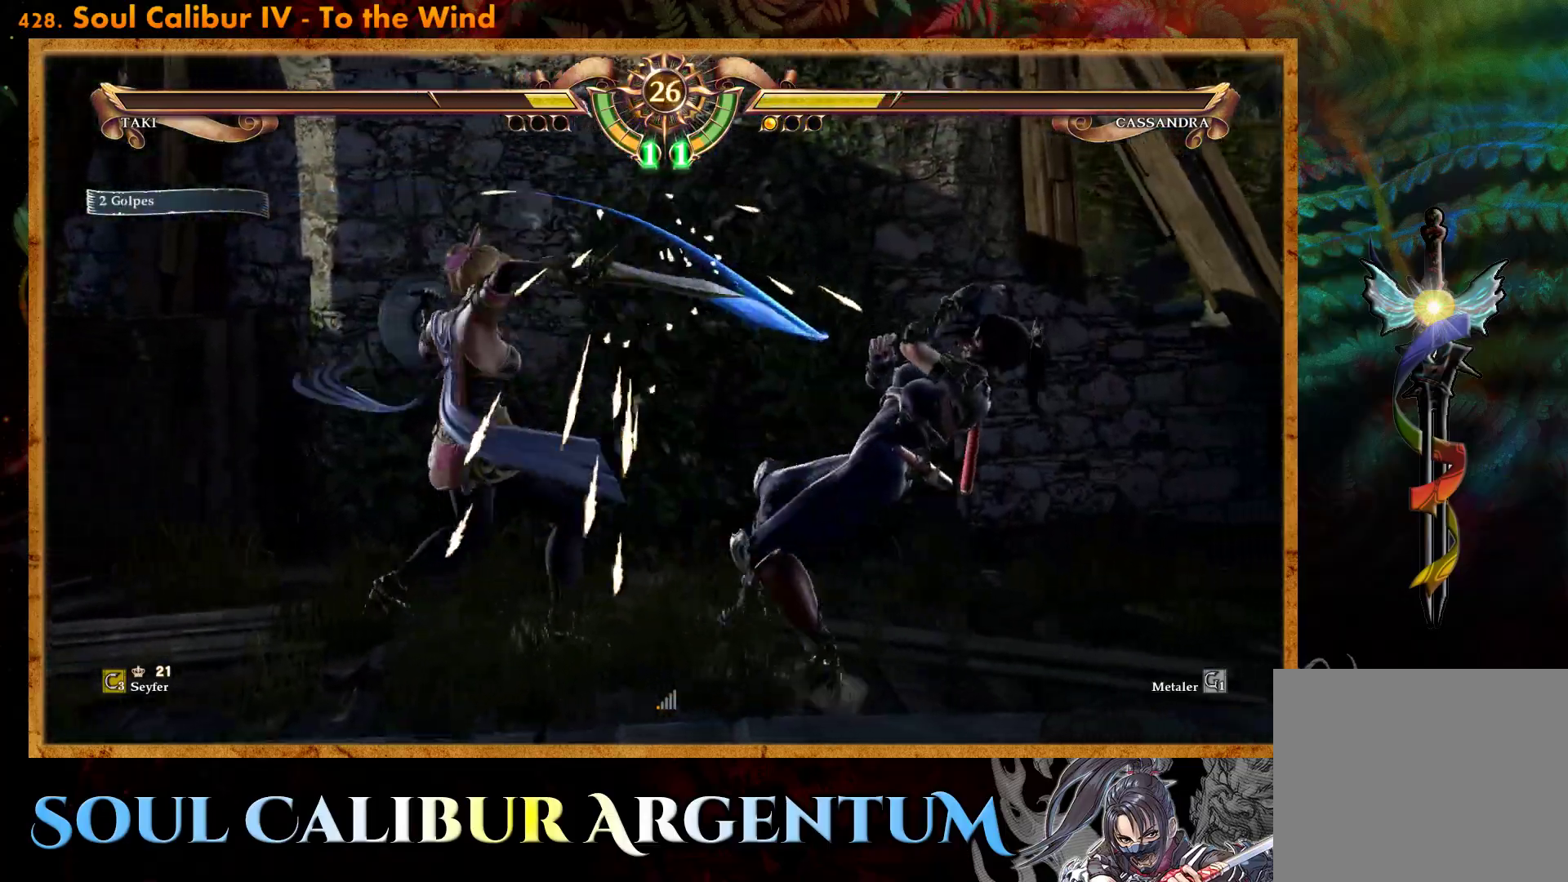
{"buttons": ["CROSS"], "events": [[217, "CROSS", "up"], [317, "CROSS", "down"]]}
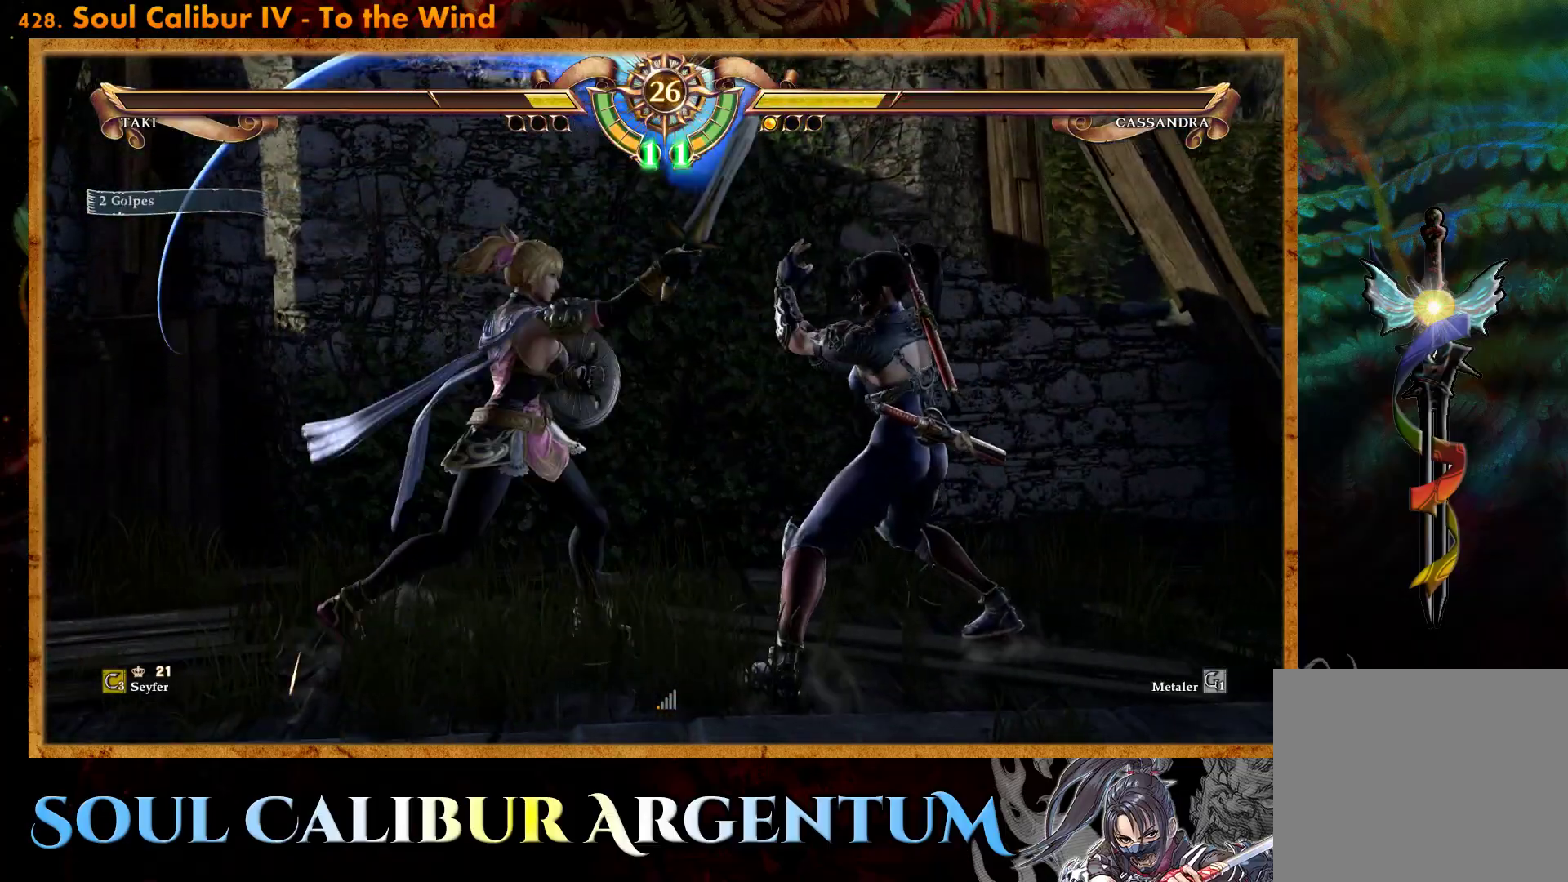
{"buttons": ["CROSS"], "events": [[133, "CROSS", "up"], [133, "DPAD_DOWN", "down"], [167, "CROSS", "down"], [217, "DPAD_DOWN", "up"]]}
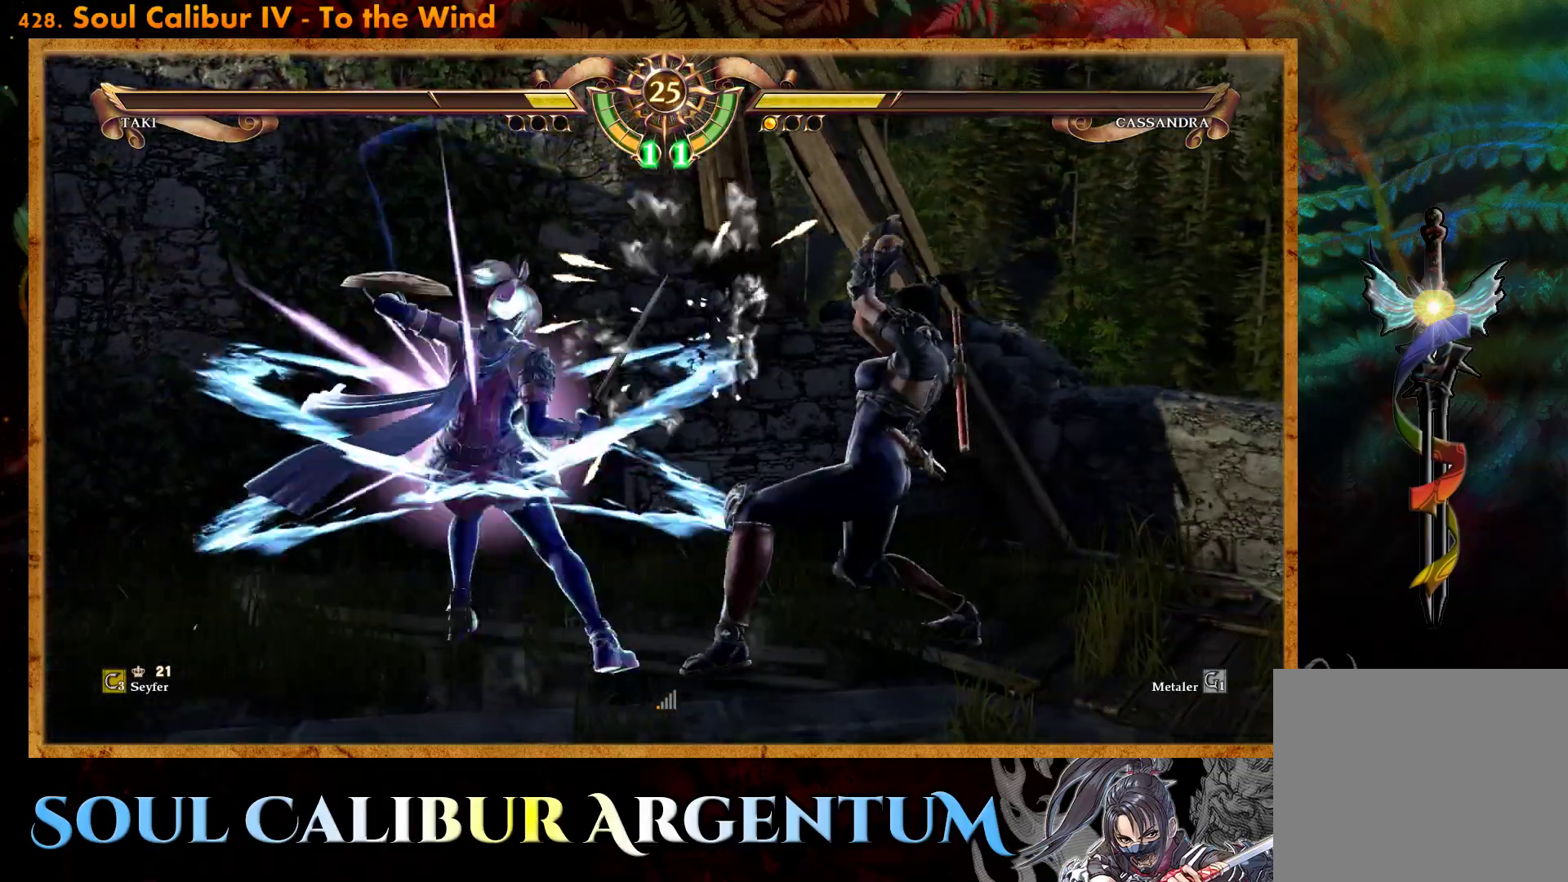
{"buttons": ["DPAD_DOWN"], "events": [[100, "CROSS", "up"], [117, "DPAD_DOWN", "down"], [217, "DPAD_DOWN", "up"], [267, "DPAD_DOWN", "down"]]}
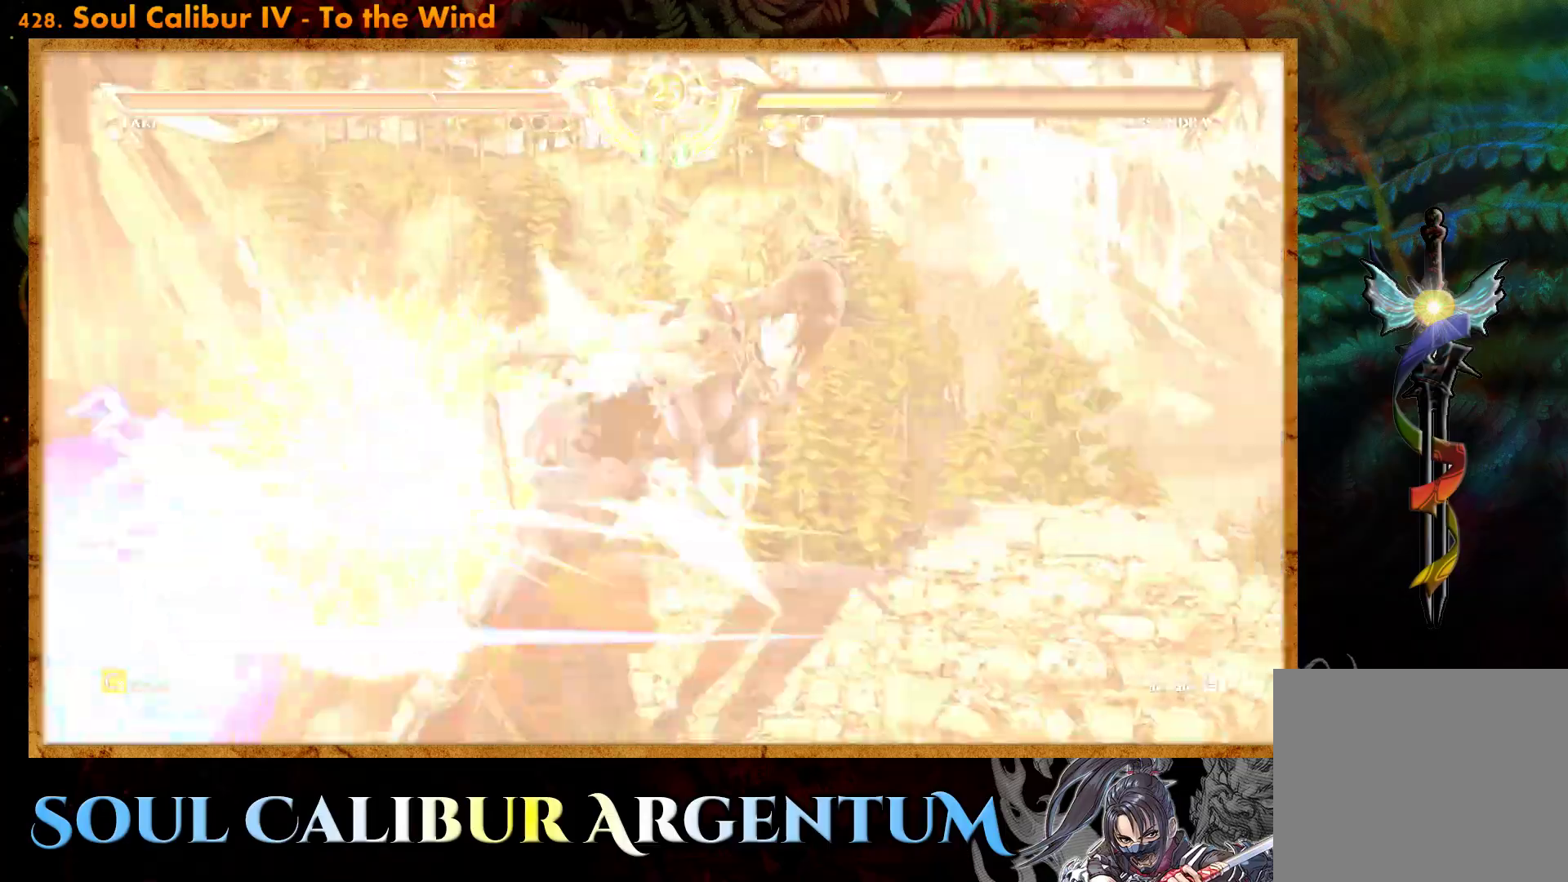
{"buttons": [], "events": [[150, "DPAD_DOWN", "up"], [183, "DPAD_DOWN", "down"], [283, "DPAD_DOWN", "up"]]}
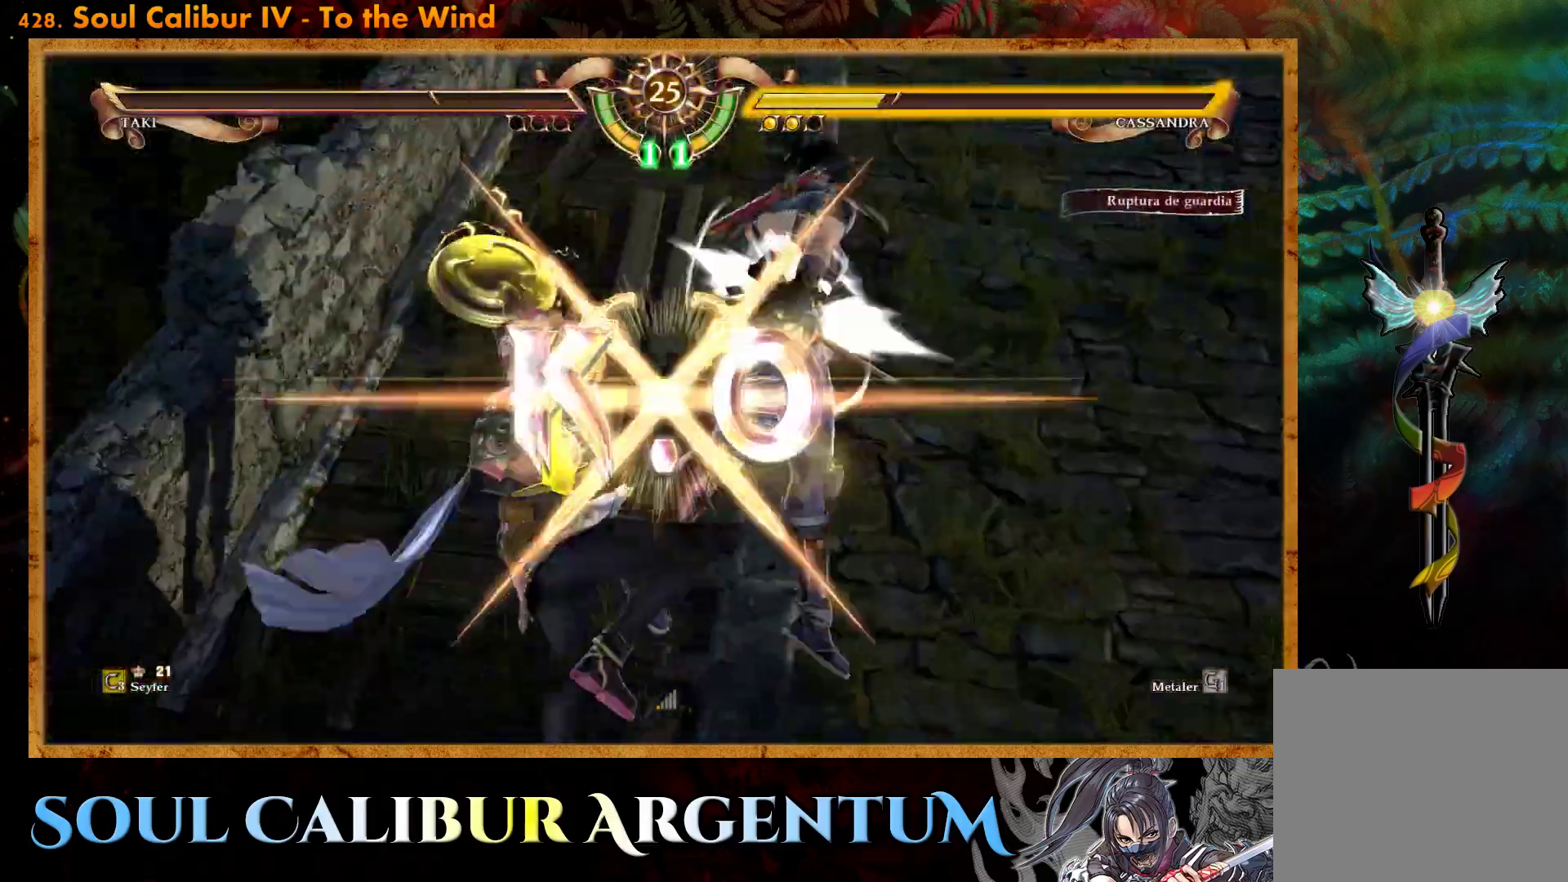
{"buttons": [], "events": []}
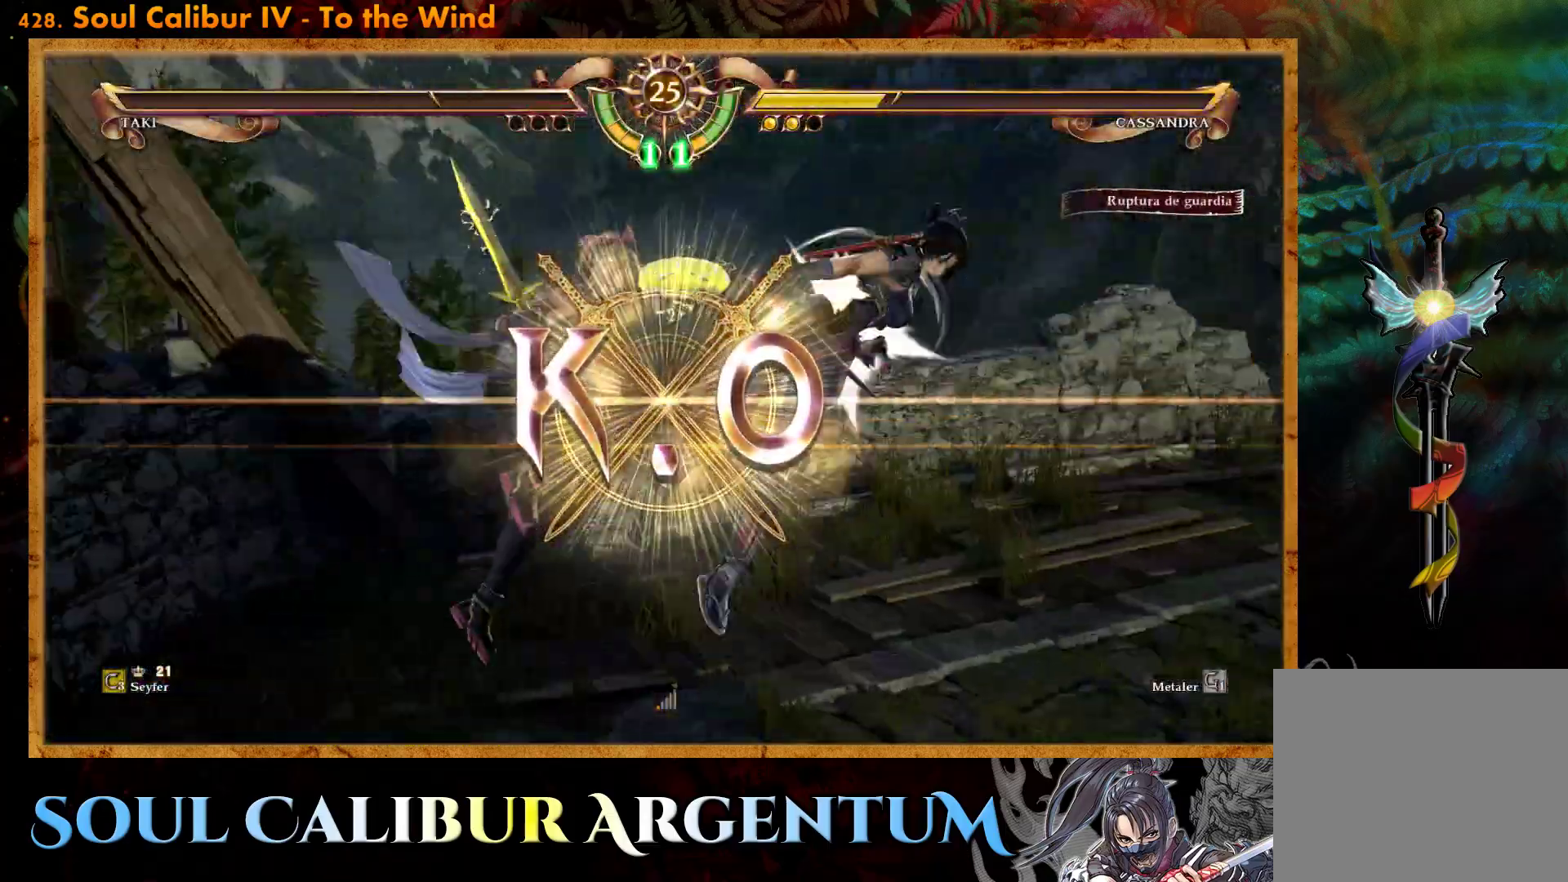
{"buttons": [], "events": []}
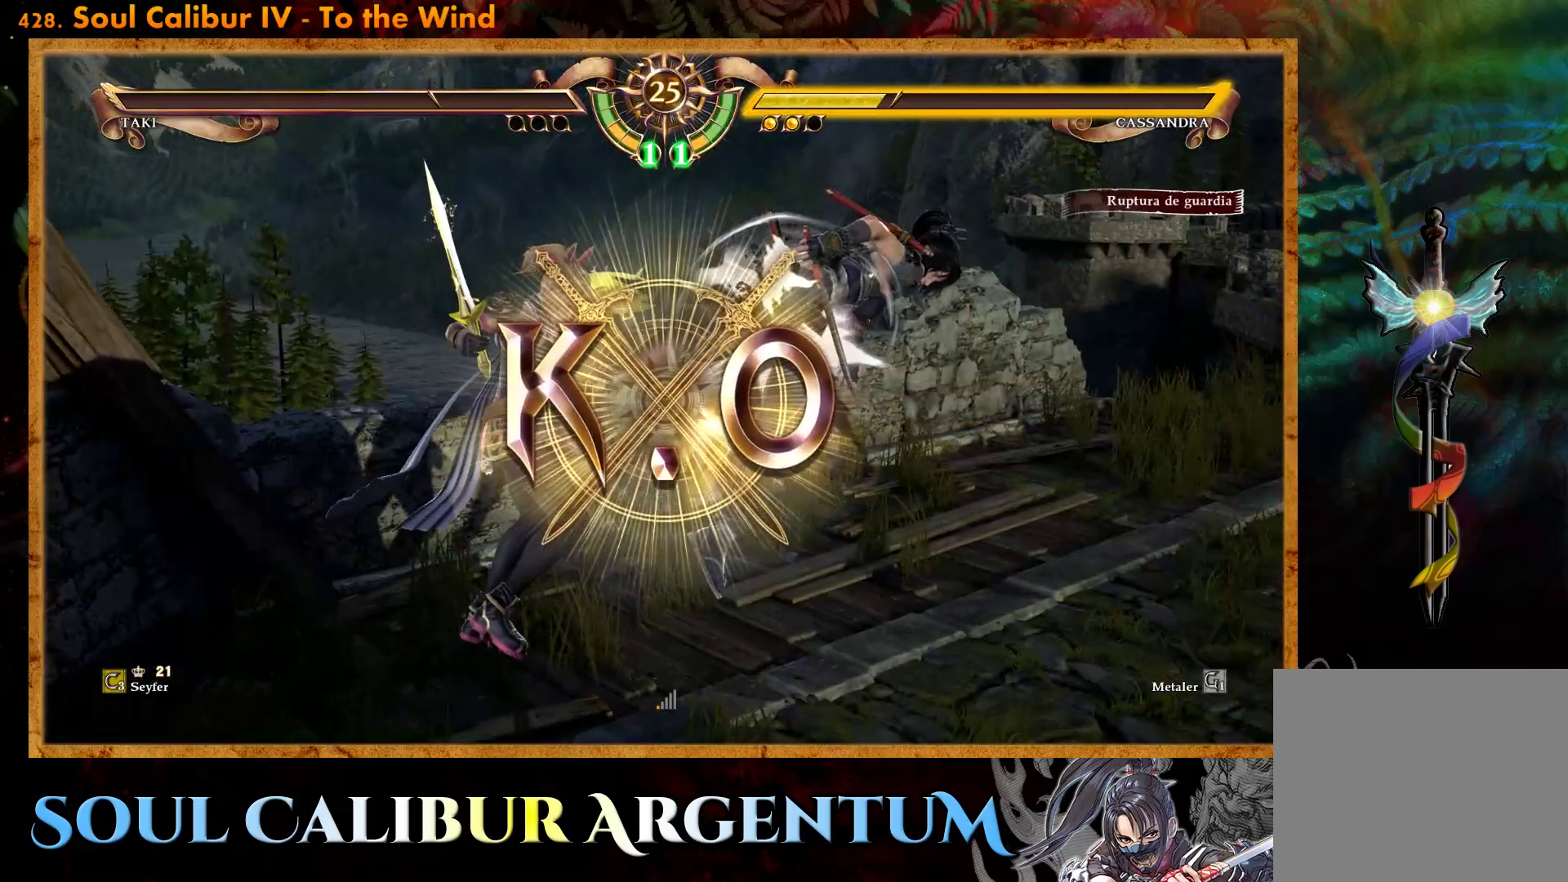
{"buttons": [], "events": []}
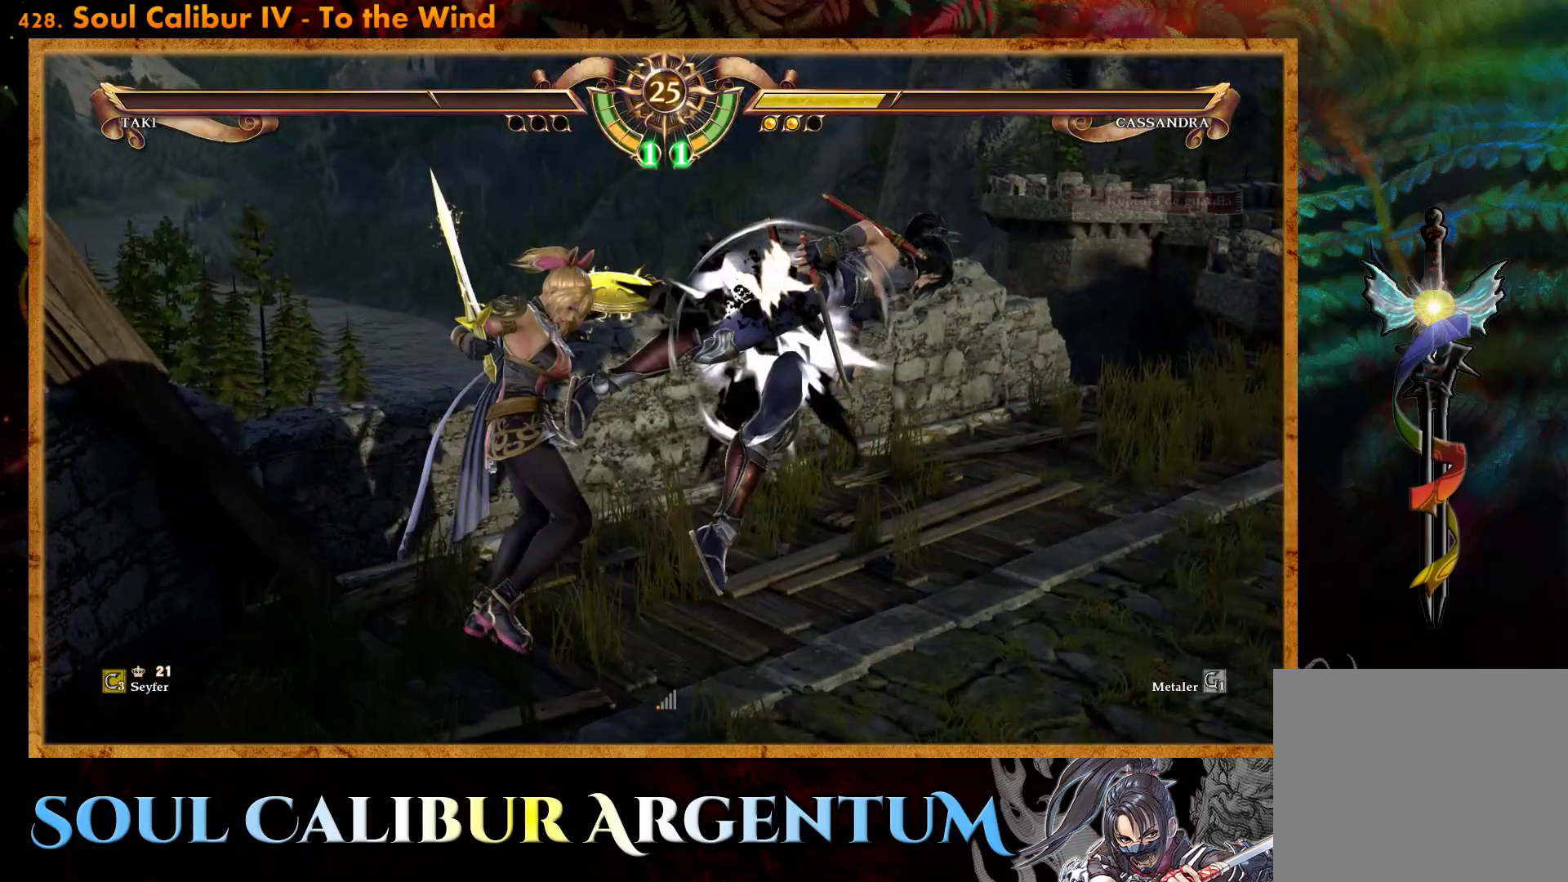
{"buttons": [], "events": []}
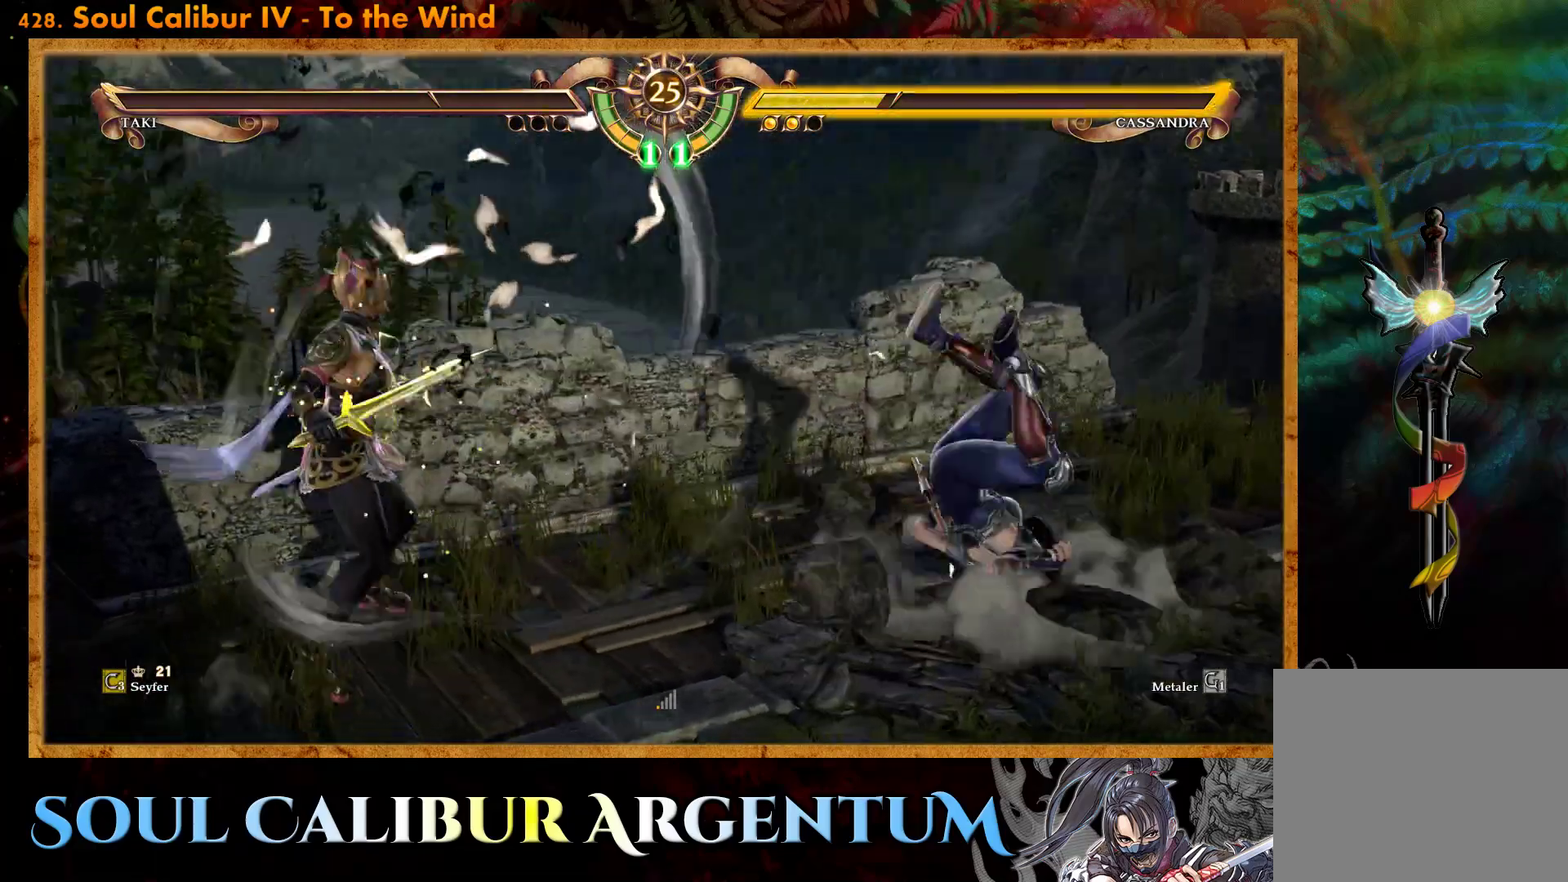
{"buttons": [], "events": []}
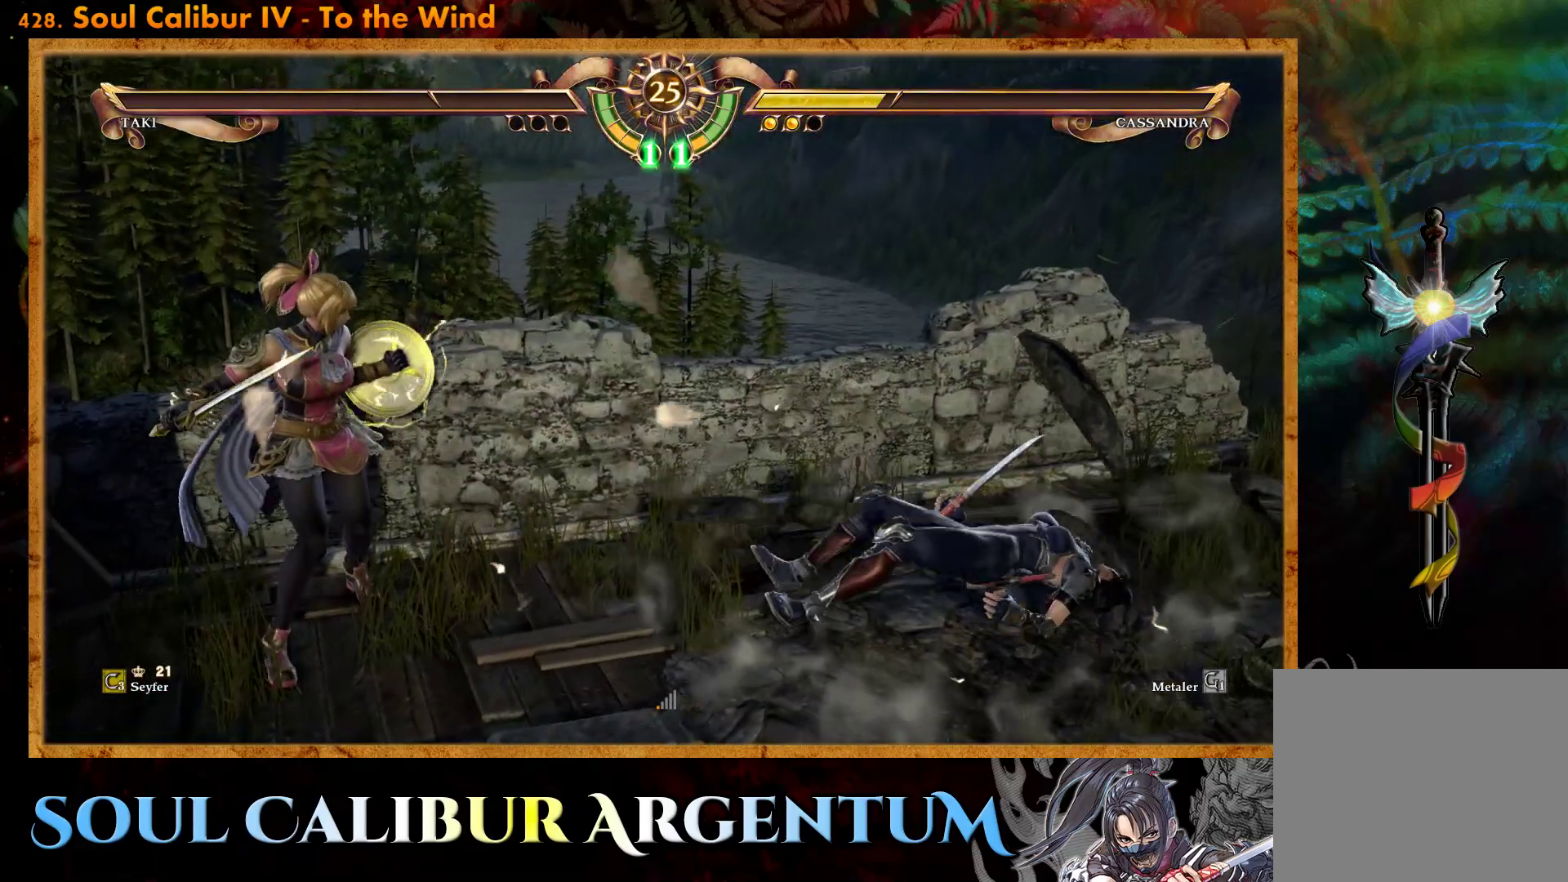
{"buttons": [], "events": []}
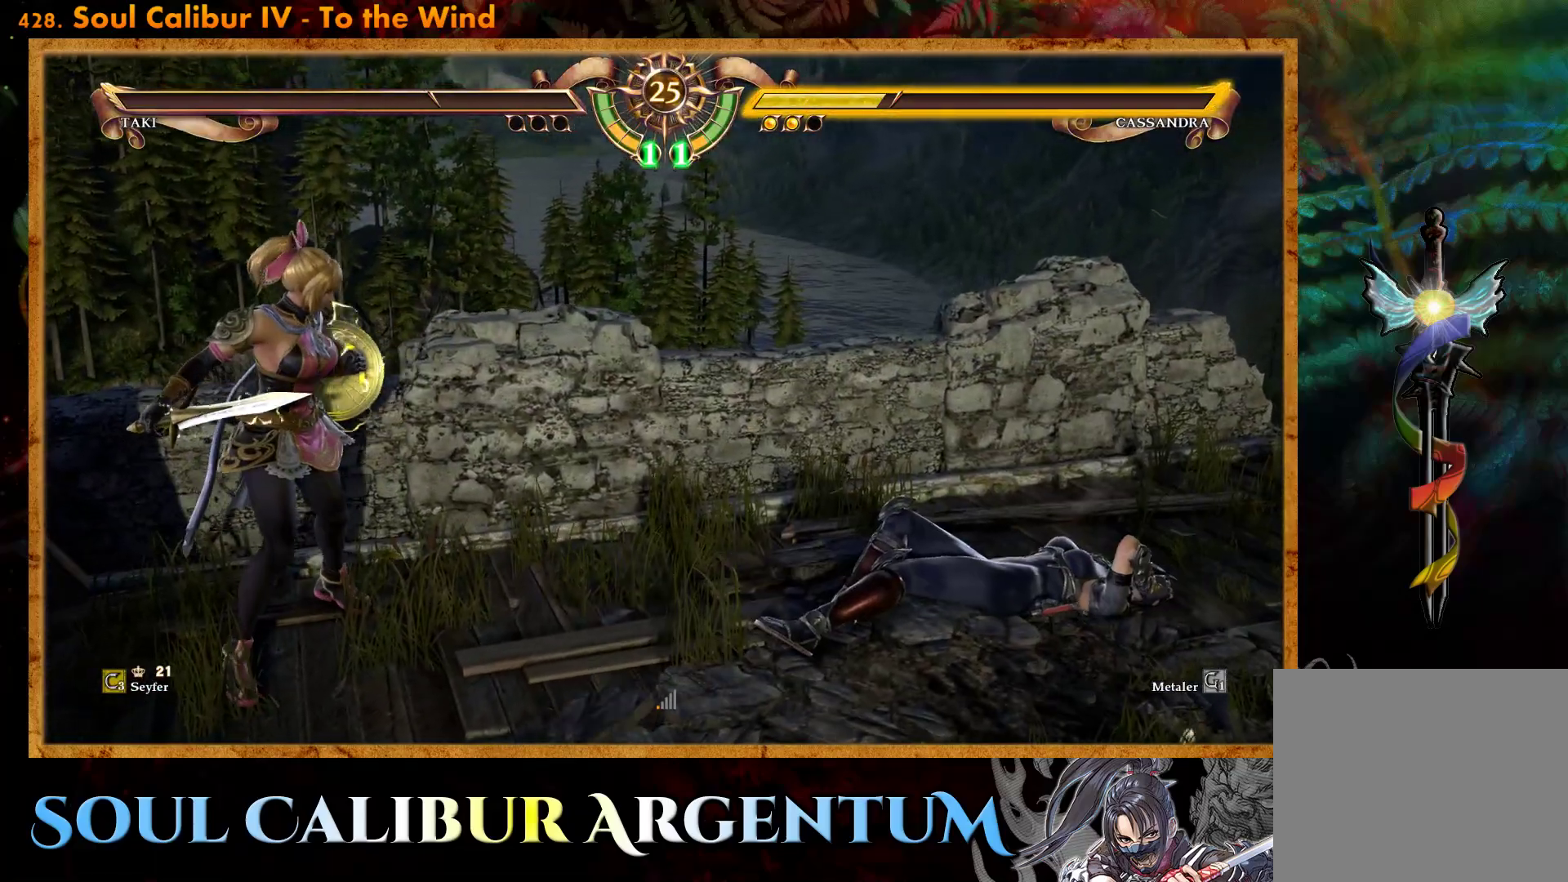
{"buttons": [], "events": []}
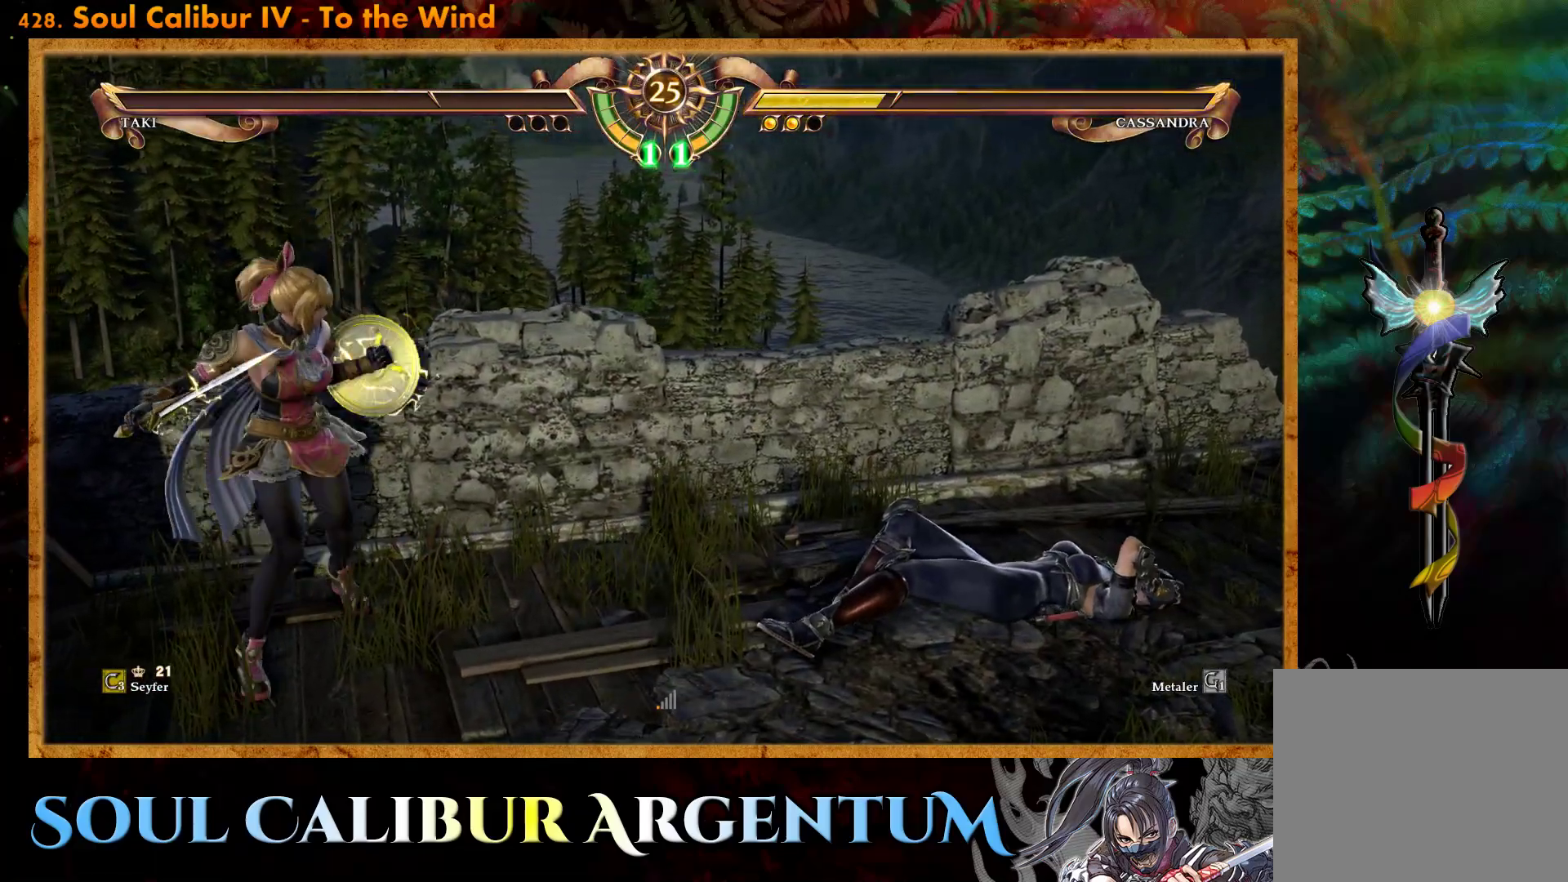
{"buttons": [], "events": []}
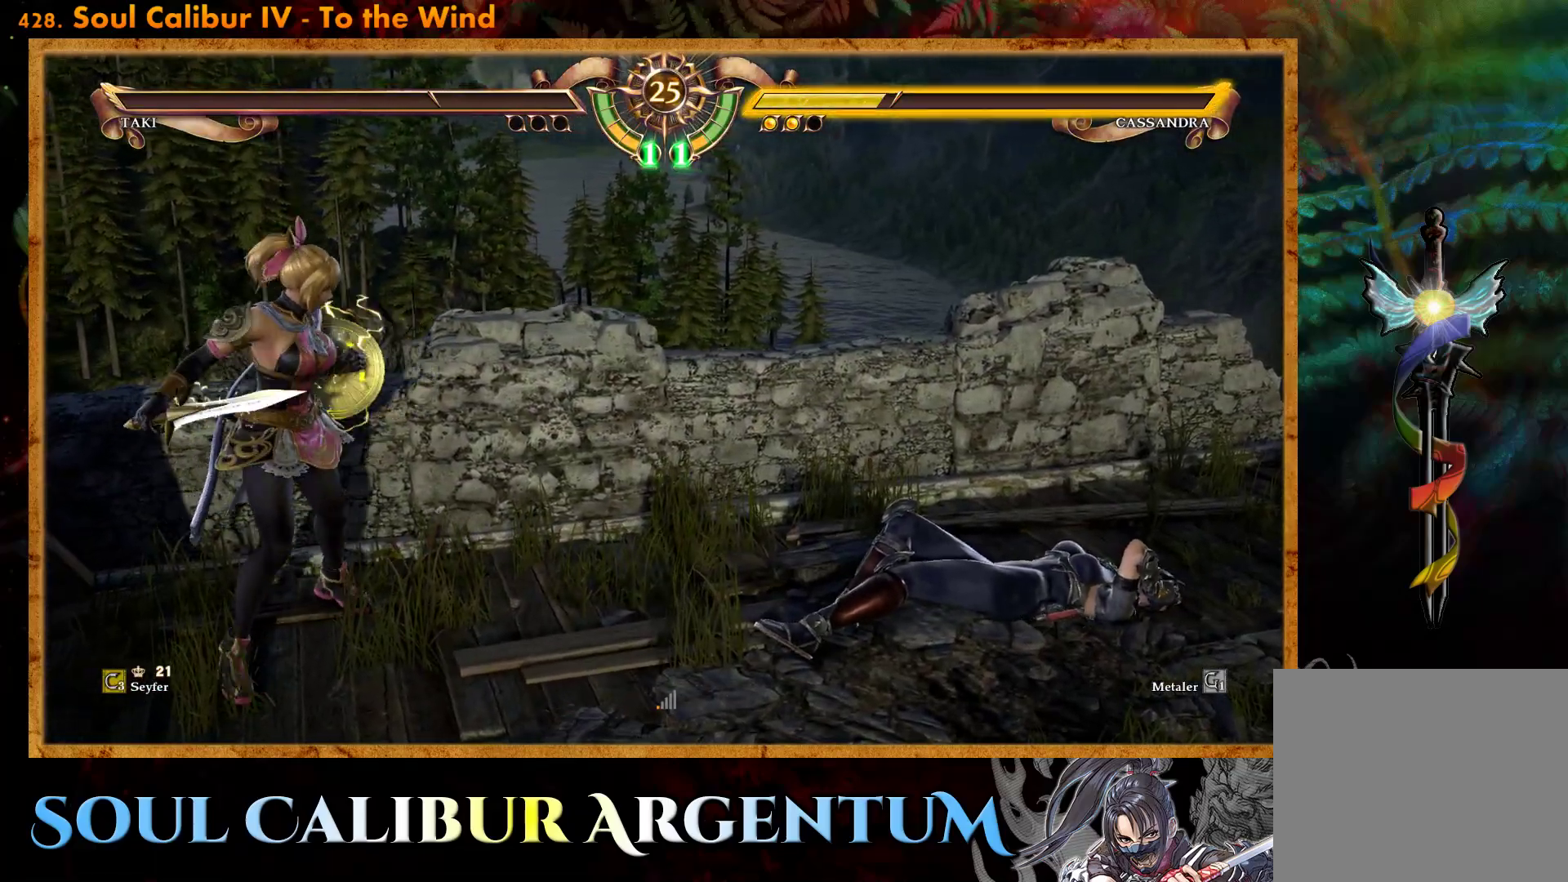
{"buttons": [], "events": []}
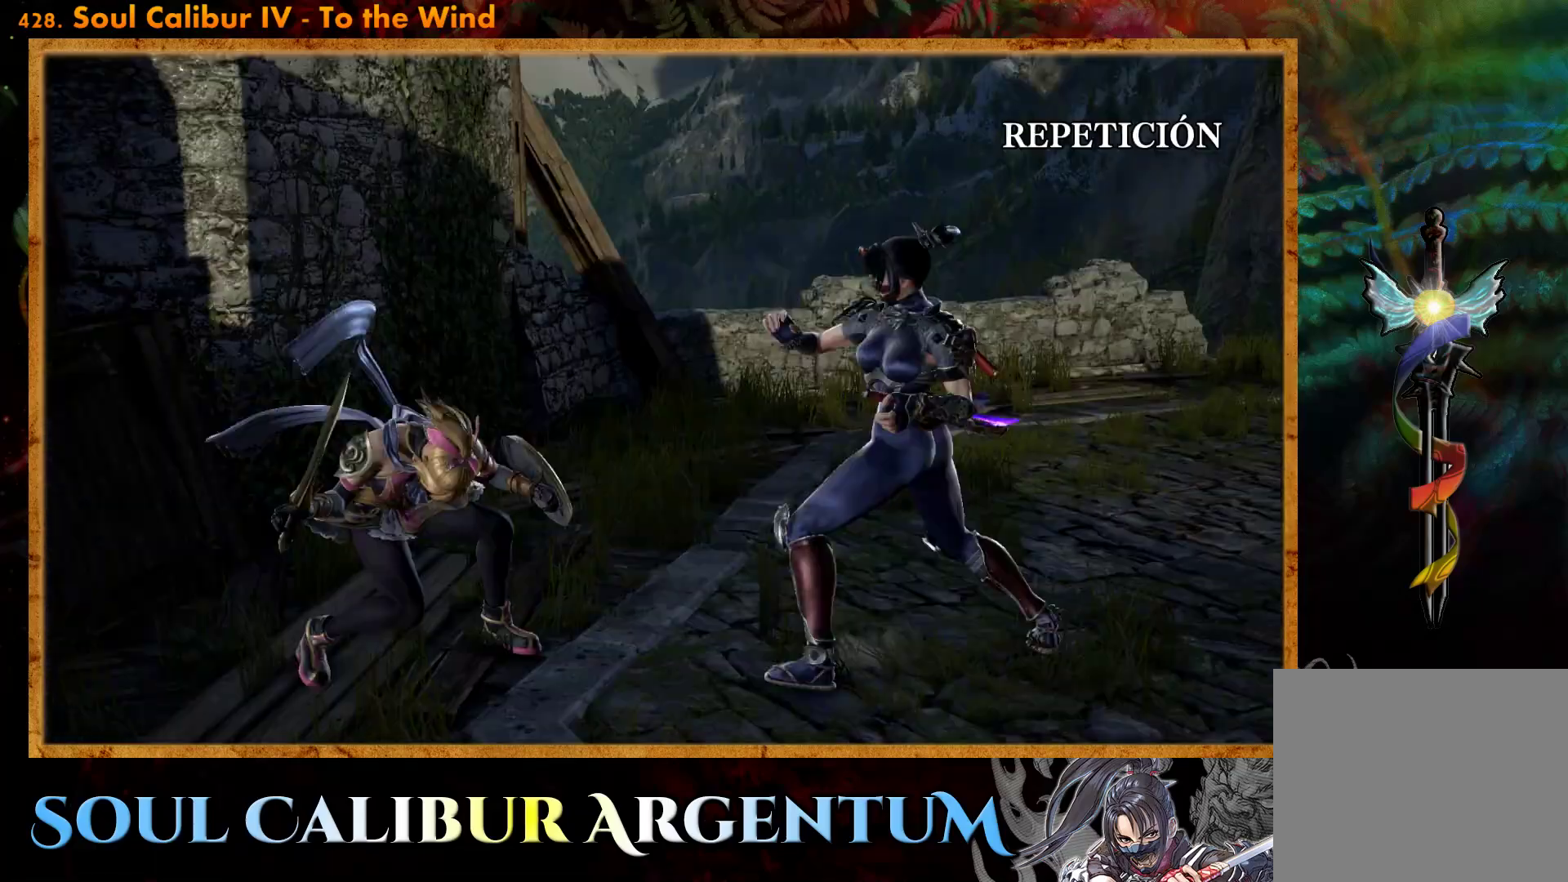
{"buttons": [], "events": []}
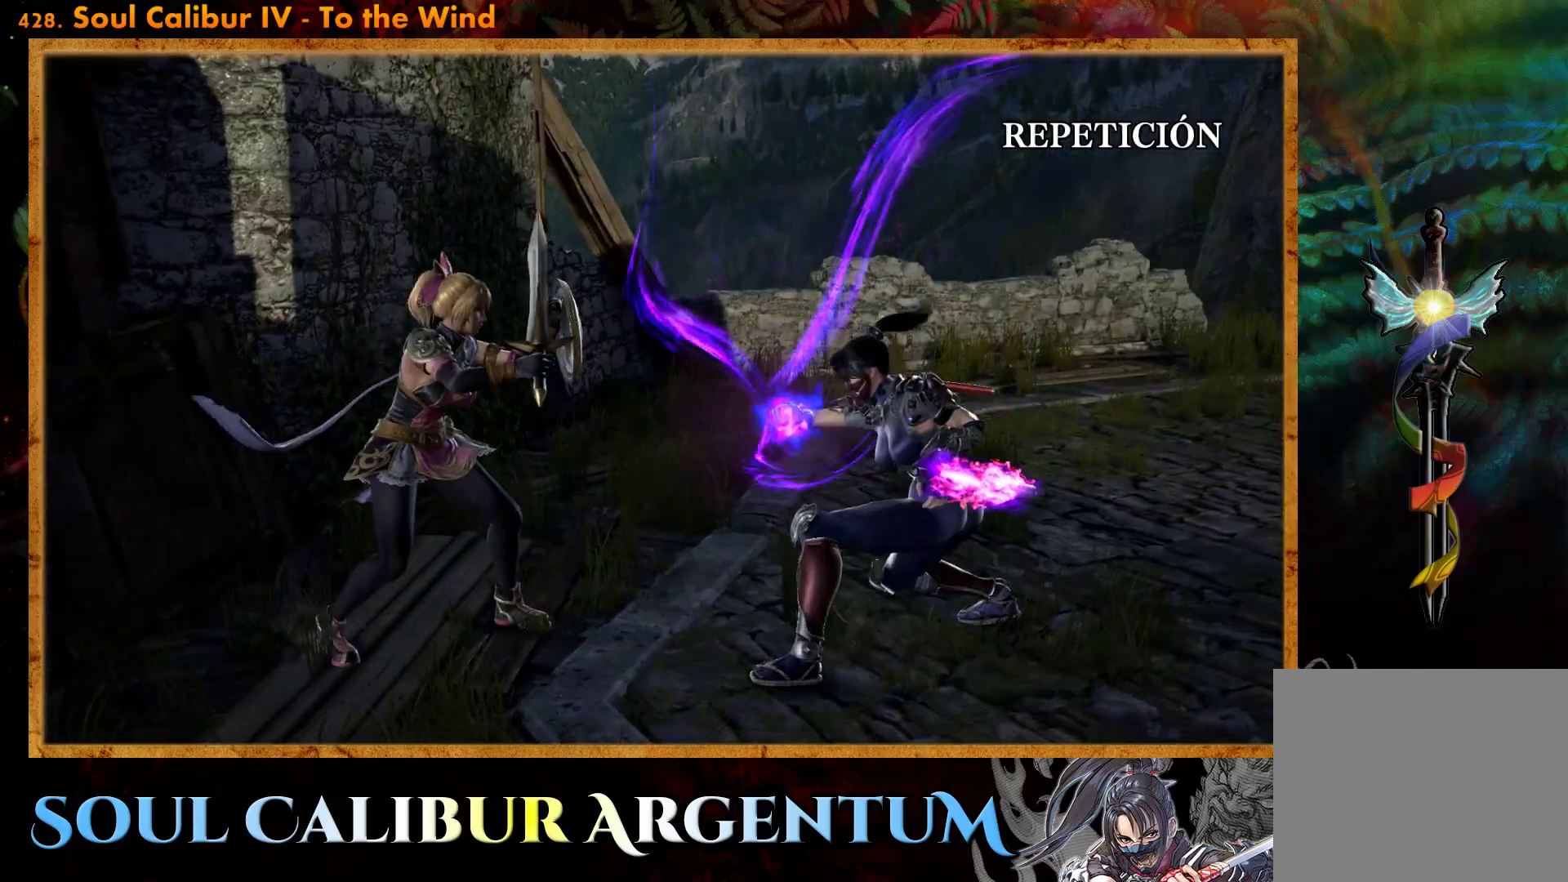
{"buttons": [], "events": [[17, "START", "down"], [317, "START", "up"]]}
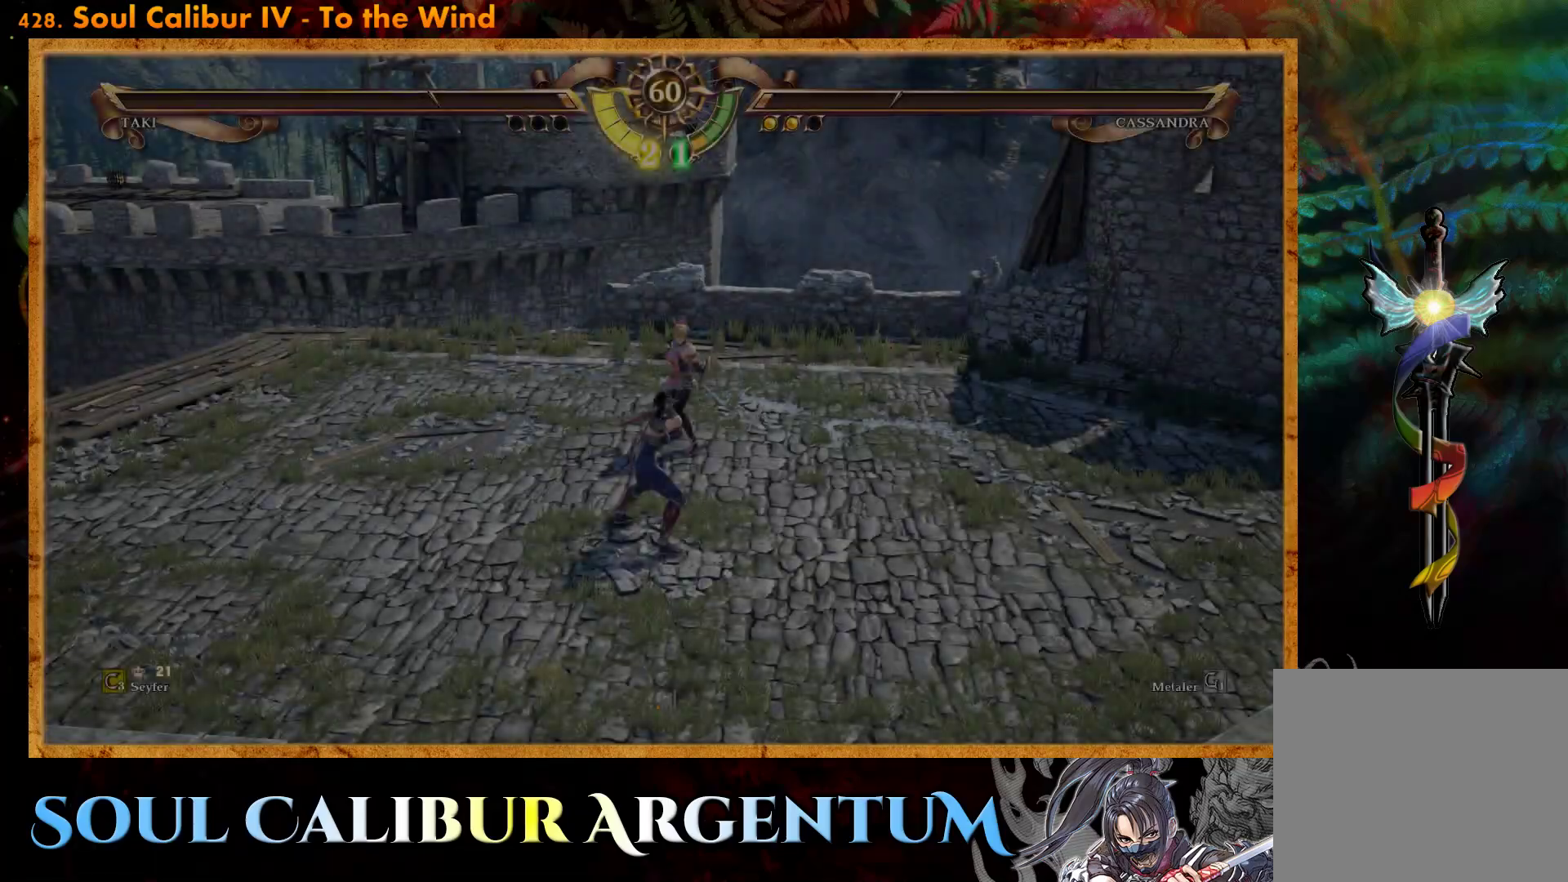
{"buttons": ["DPAD_LEFT"], "events": [[150, "DPAD_LEFT", "down"], [250, "DPAD_LEFT", "up"], [450, "DPAD_LEFT", "down"]]}
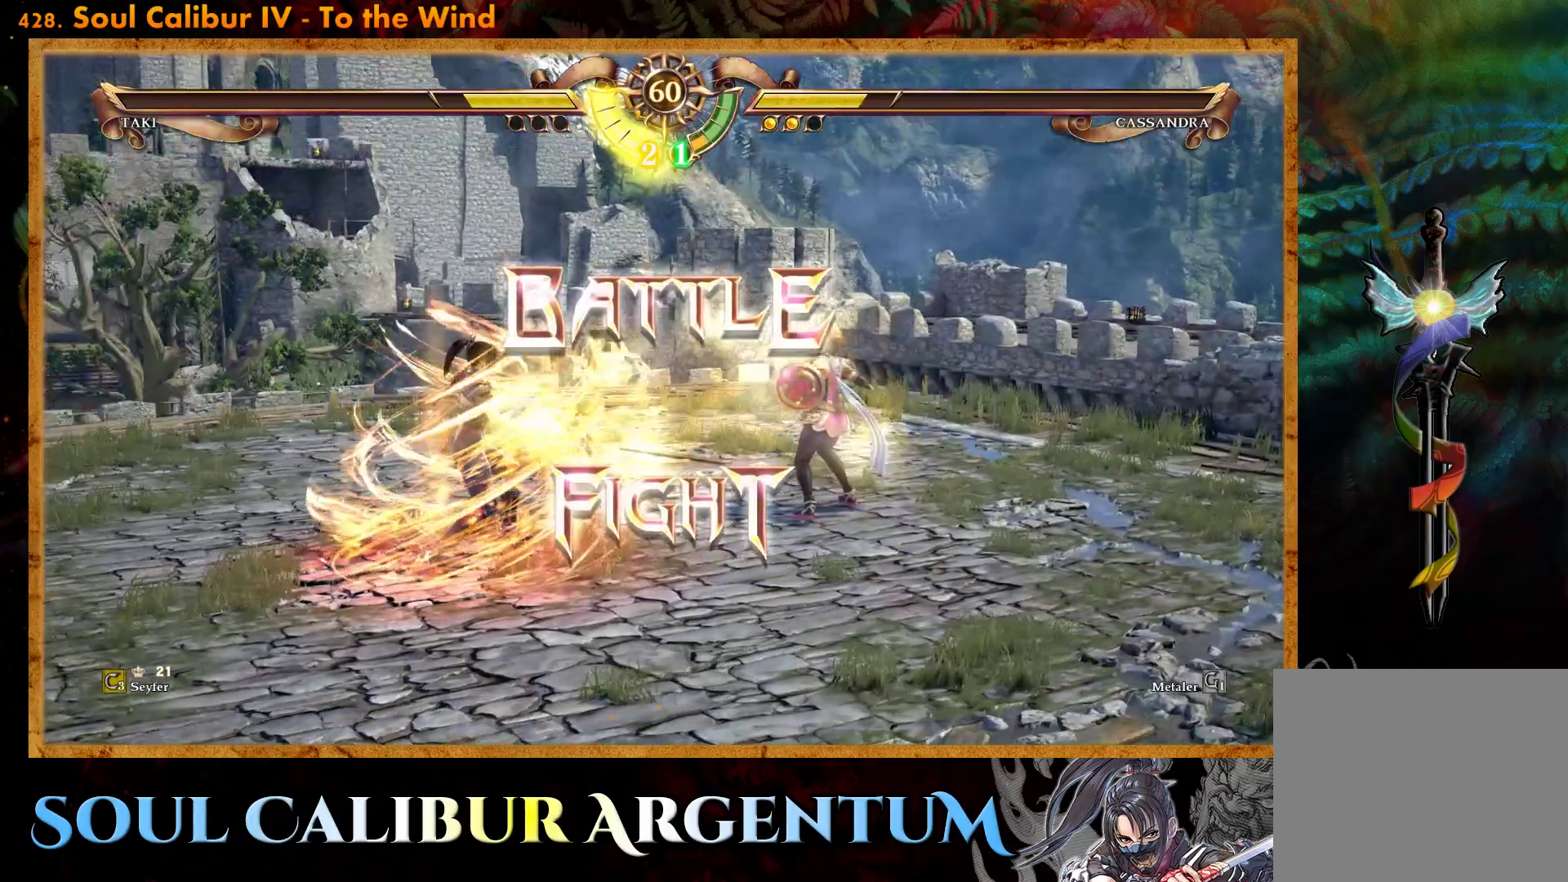
{"buttons": ["DPAD_LEFT"], "events": [[67, "DPAD_LEFT", "up"], [317, "CROSS", "down"], [433, "CROSS", "up"], [433, "DPAD_LEFT", "down"]]}
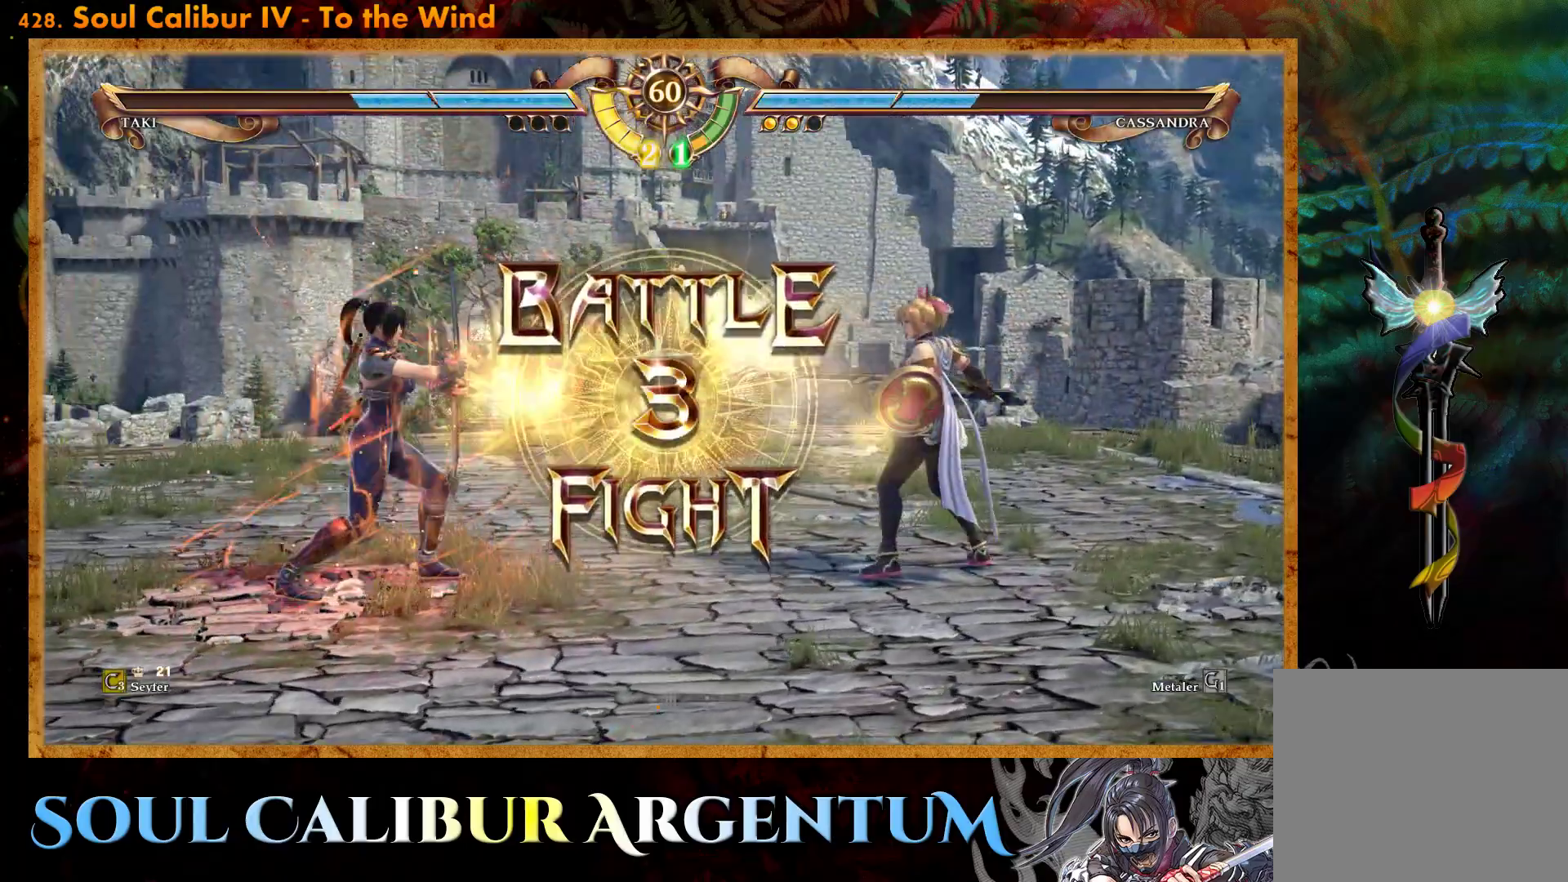
{"buttons": [], "events": [[50, "DPAD_LEFT", "up"], [383, "CROSS", "down"], [500, "CROSS", "up"]]}
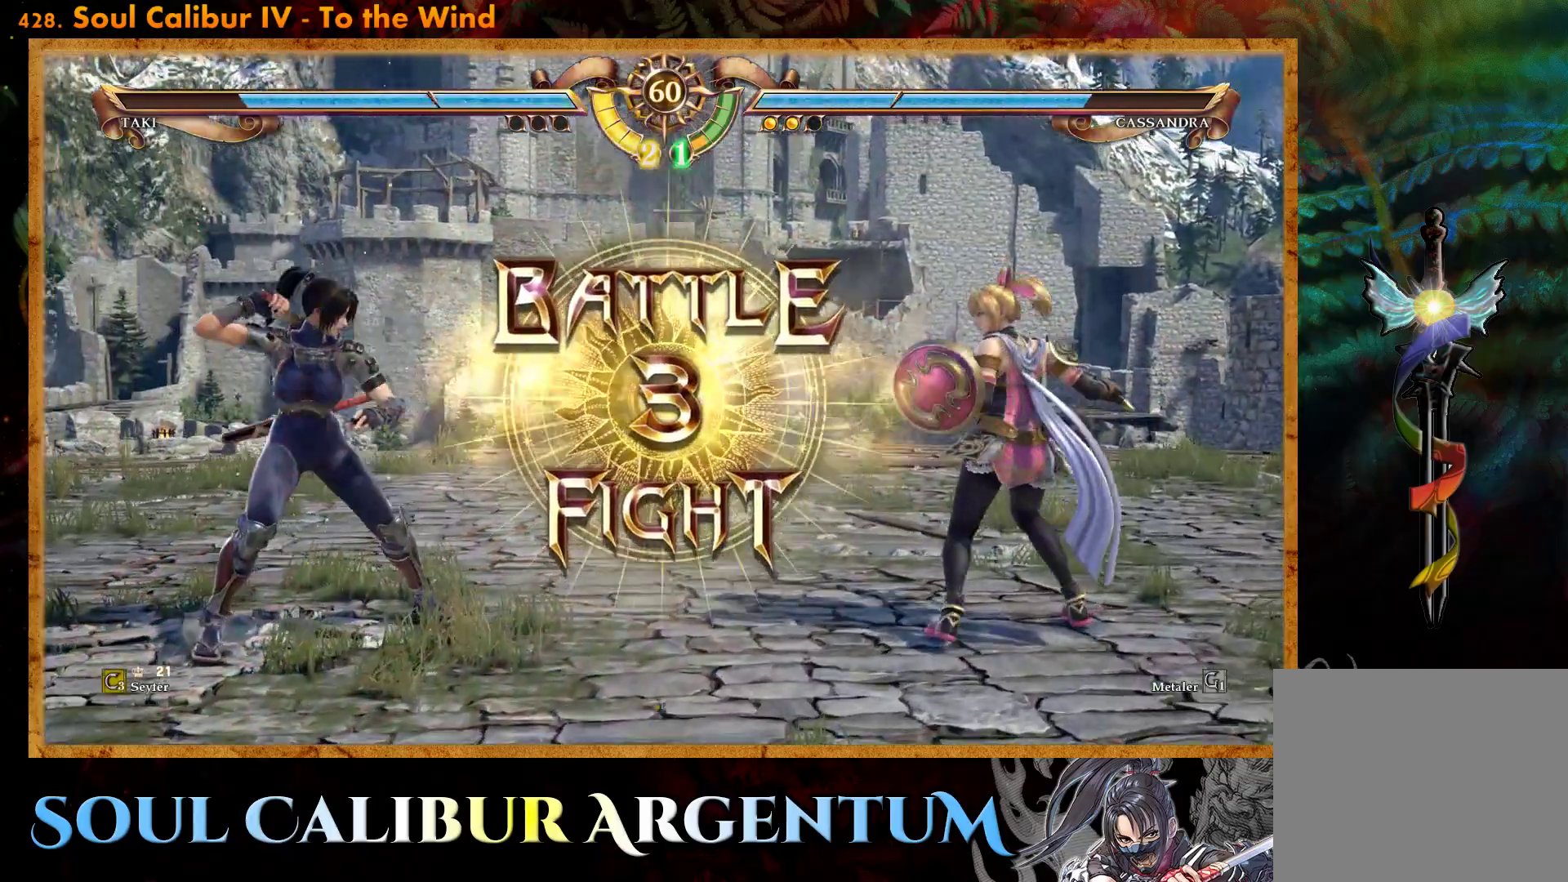
{"buttons": ["DPAD_RIGHT"], "events": [[450, "DPAD_RIGHT", "down"]]}
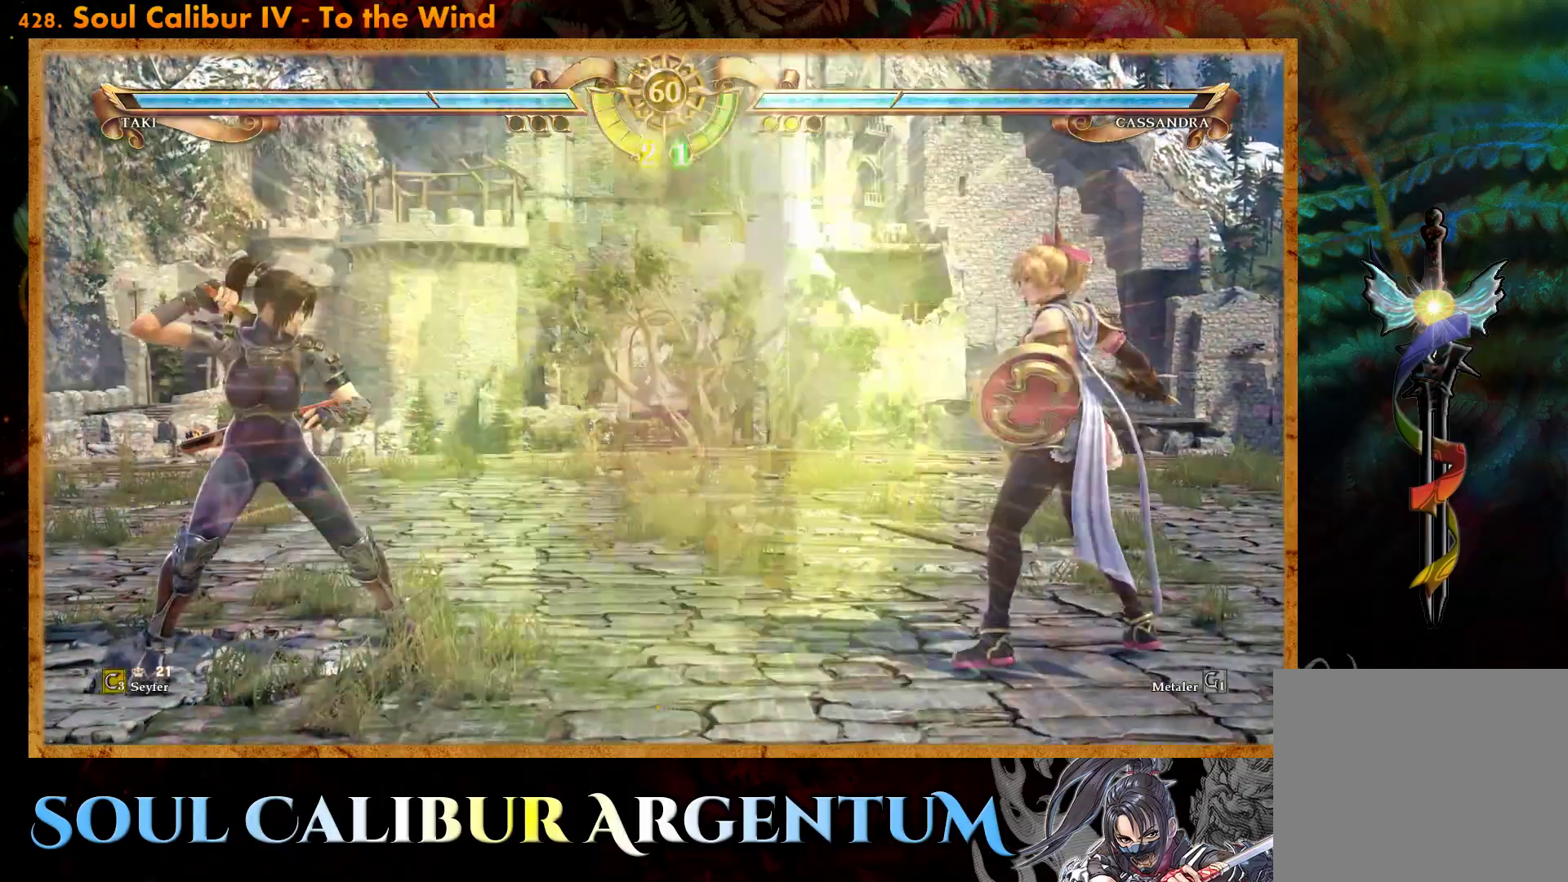
{"buttons": ["CIRCLE", "DPAD_RIGHT"], "events": [[50, "DPAD_RIGHT", "up"], [117, "DPAD_RIGHT", "down"], [283, "CIRCLE", "down"], [383, "CIRCLE", "up"], [450, "CIRCLE", "down"]]}
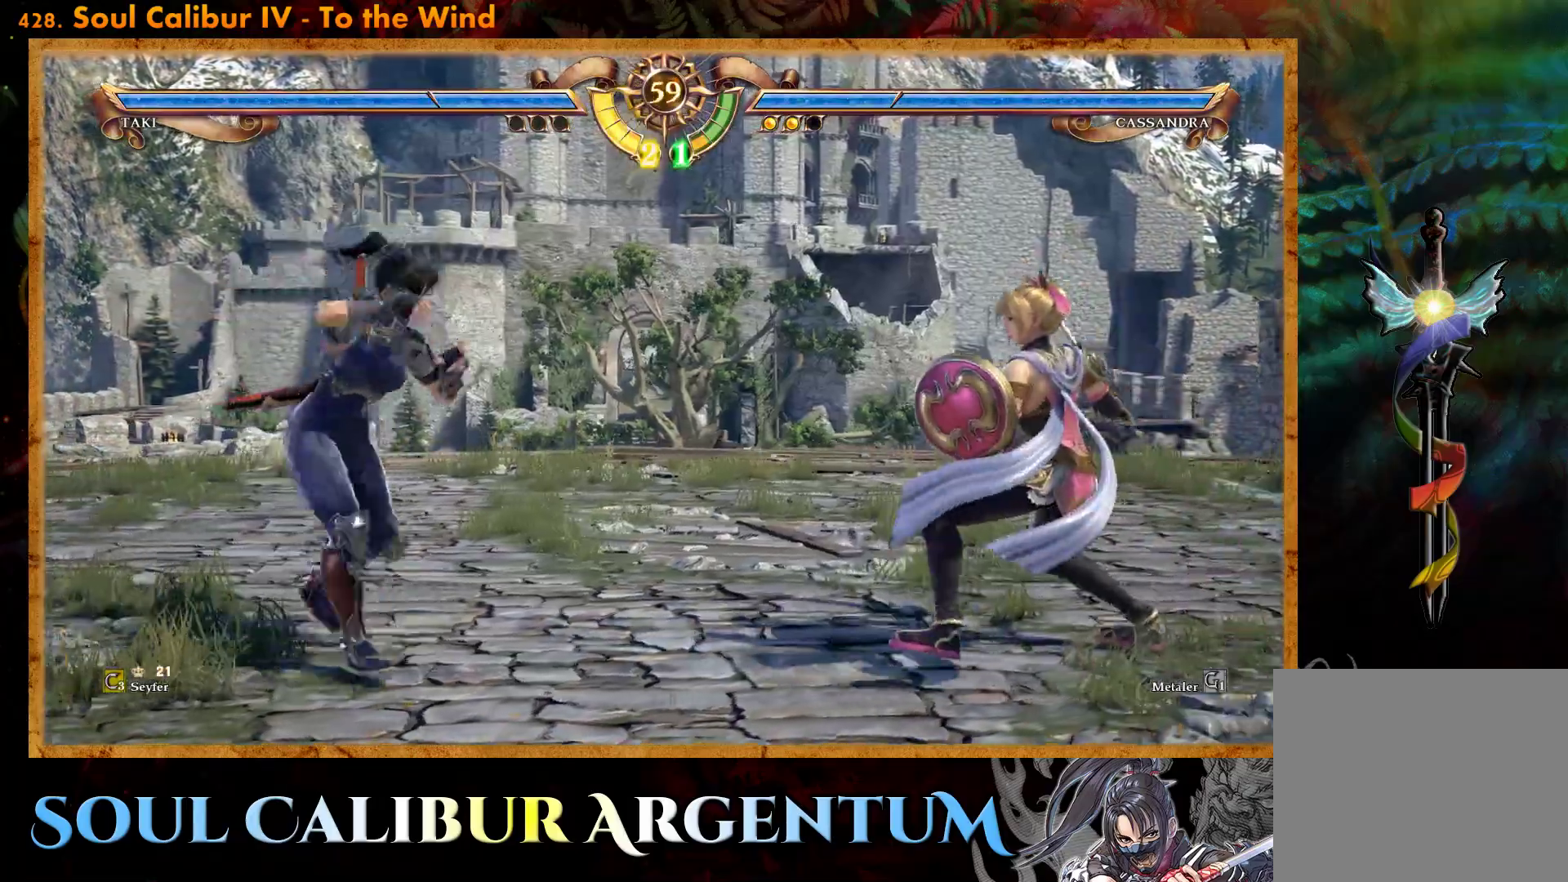
{"buttons": ["CROSS"], "events": [[50, "CIRCLE", "up"], [300, "CROSS", "down"], [350, "DPAD_RIGHT", "up"]]}